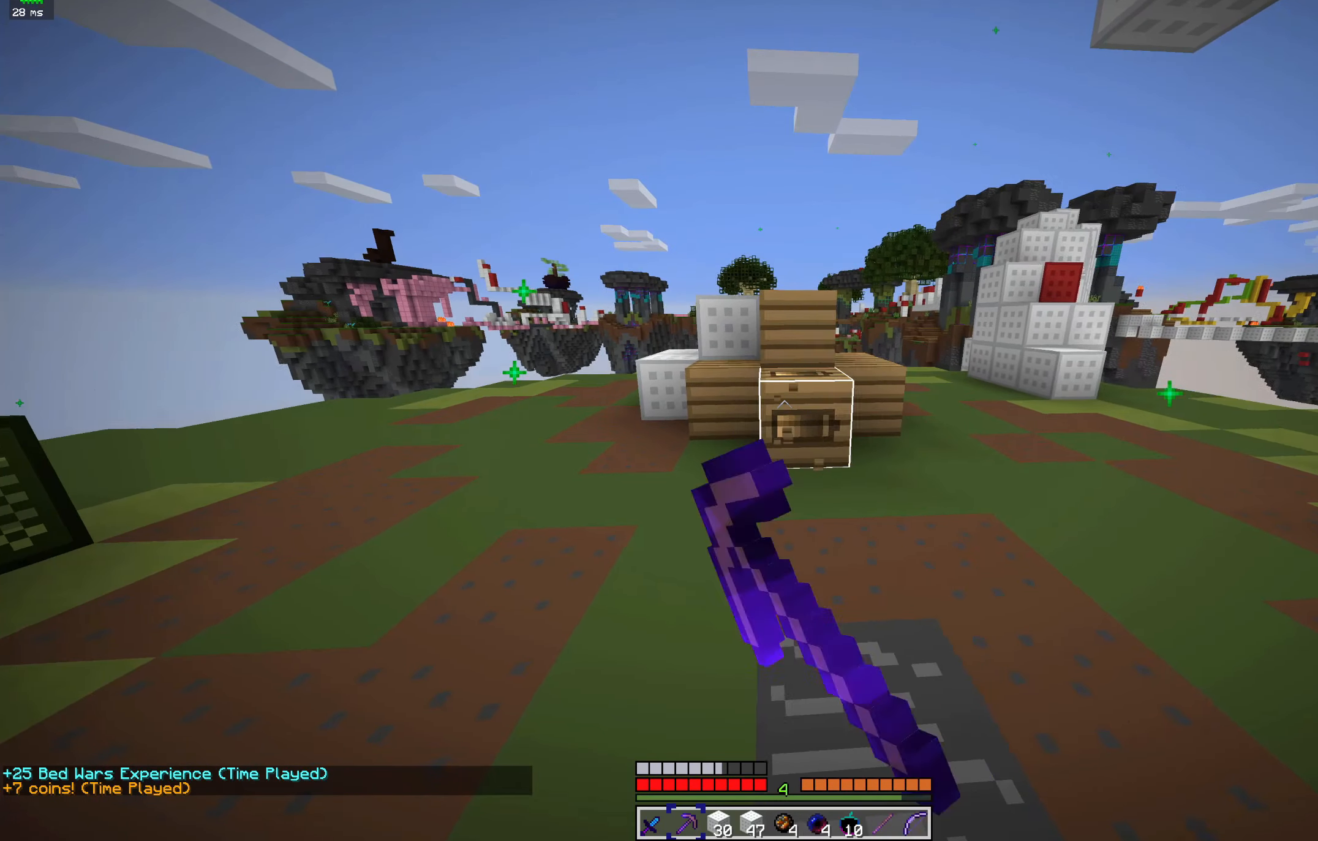
Gameplay with keyboard and mouse; each line is a JSON object with the keys and mouse buttons held at the frame after it. "events" lists presses ("down") and releases ("up") of "a", "d", "s", "space", "w", "mouse_left" and "mouse_right" between this image and that frame as [ms after this image, input, new state], when the widget could be followed in between. "mouse_left", "mouse_right" = the "left", "right" buttons of the "mouse" list. No other keys are recorded. Fast repeated clicks can show as one long hold. Mouse movement is not recorded.
{"keys": ["d"], "mouse": ["left"], "events": [[233, "d", "up"], [433, "d", "down"]]}
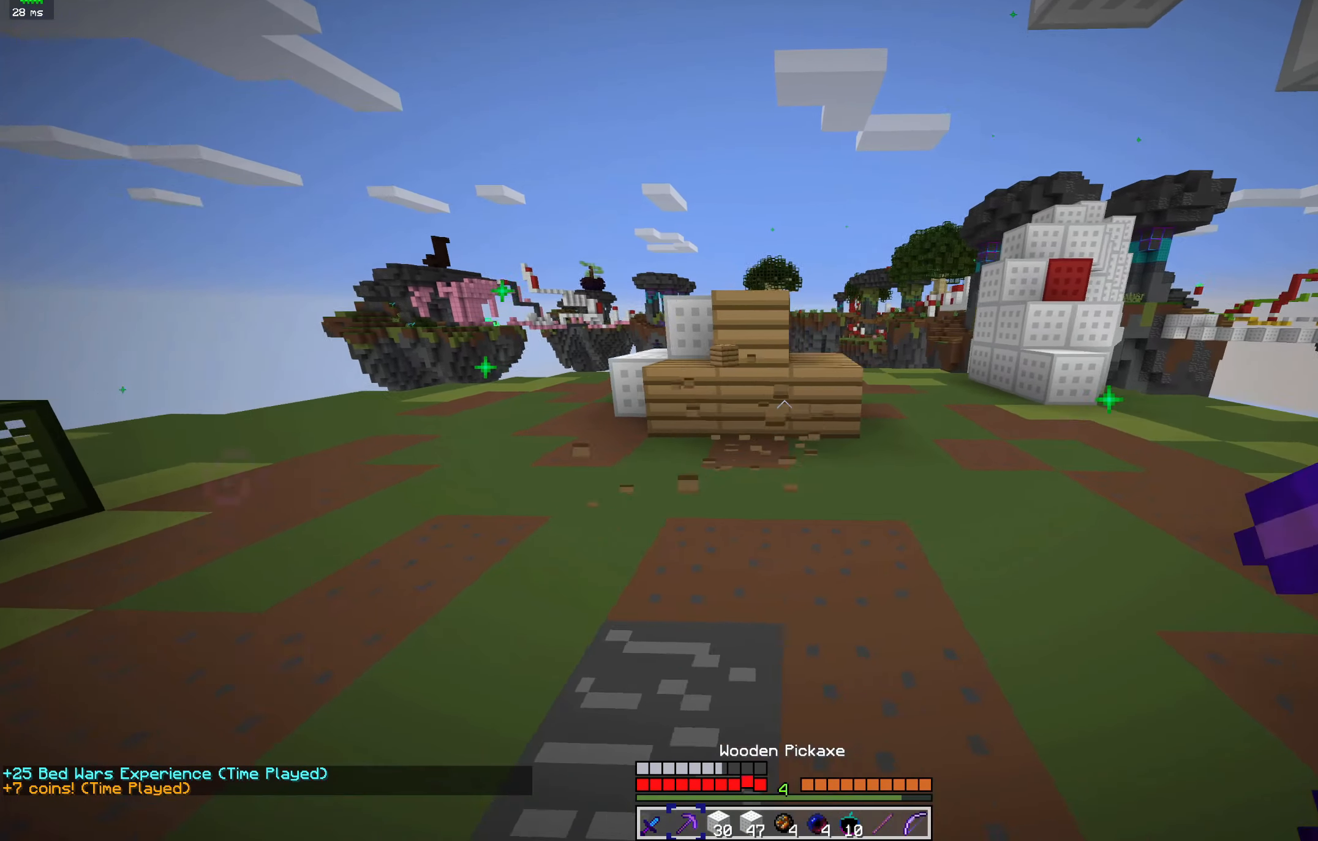
{"keys": [], "mouse": ["left"], "events": [[200, "d", "up"], [267, "w", "down"], [467, "w", "up"]]}
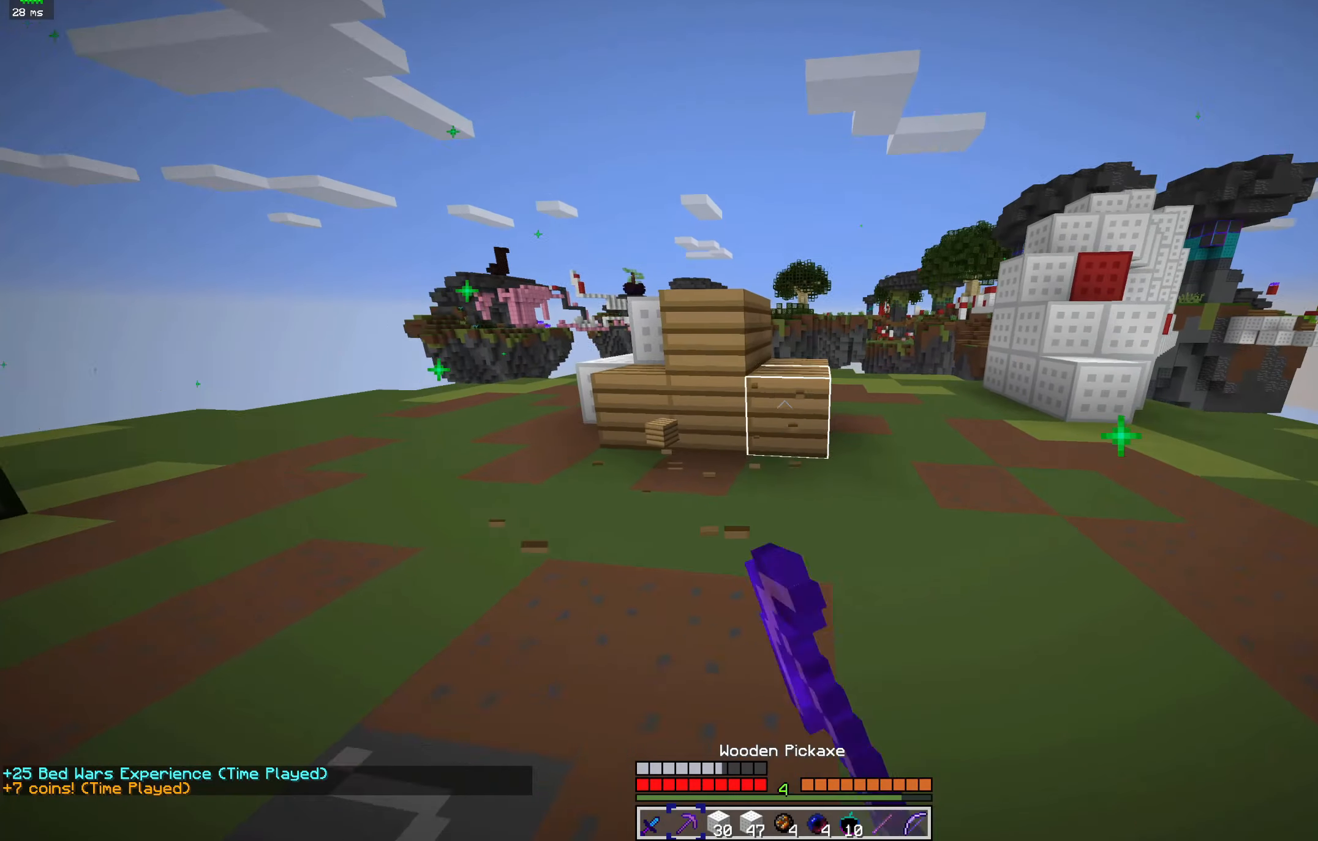
{"keys": [], "mouse": ["left"], "events": []}
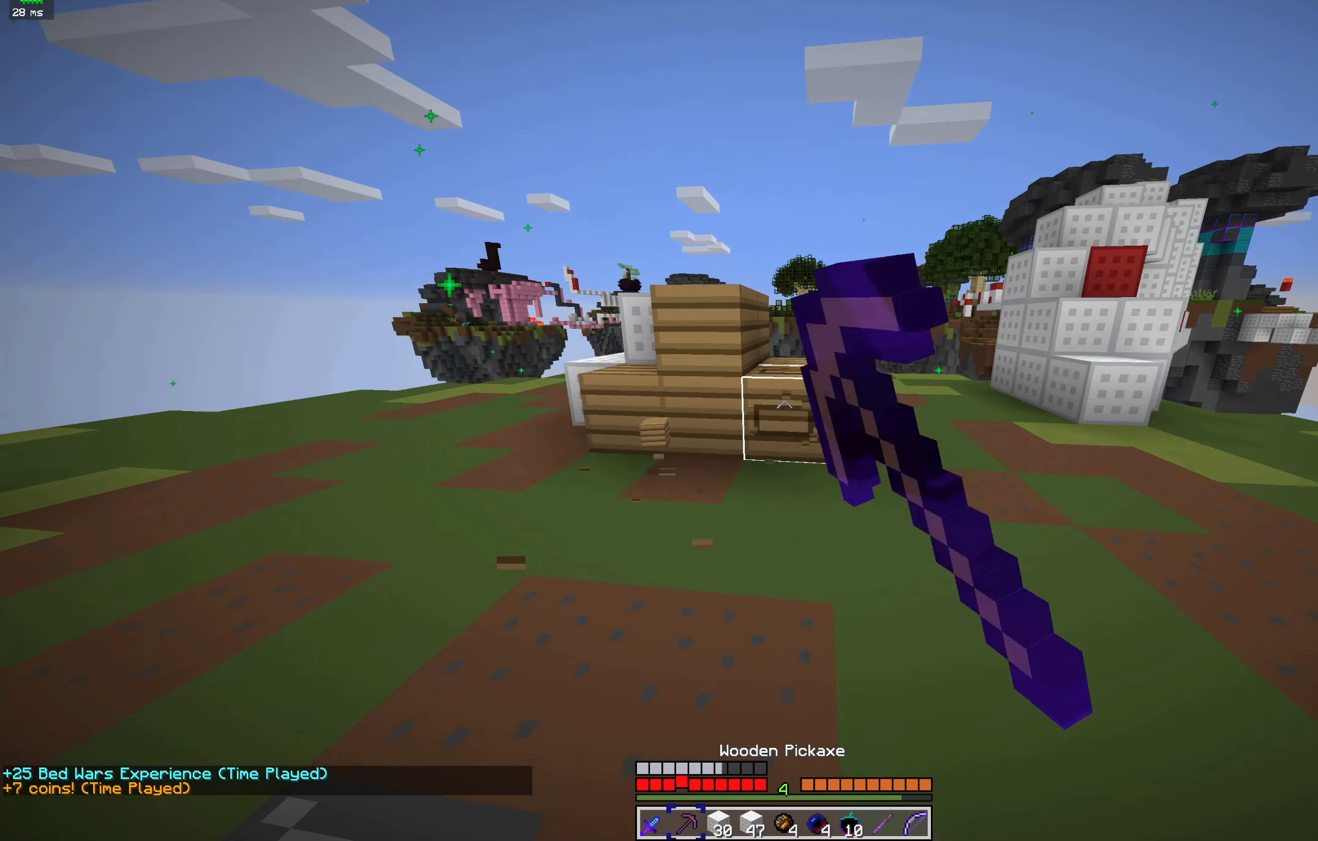
{"keys": [], "mouse": ["left"], "events": []}
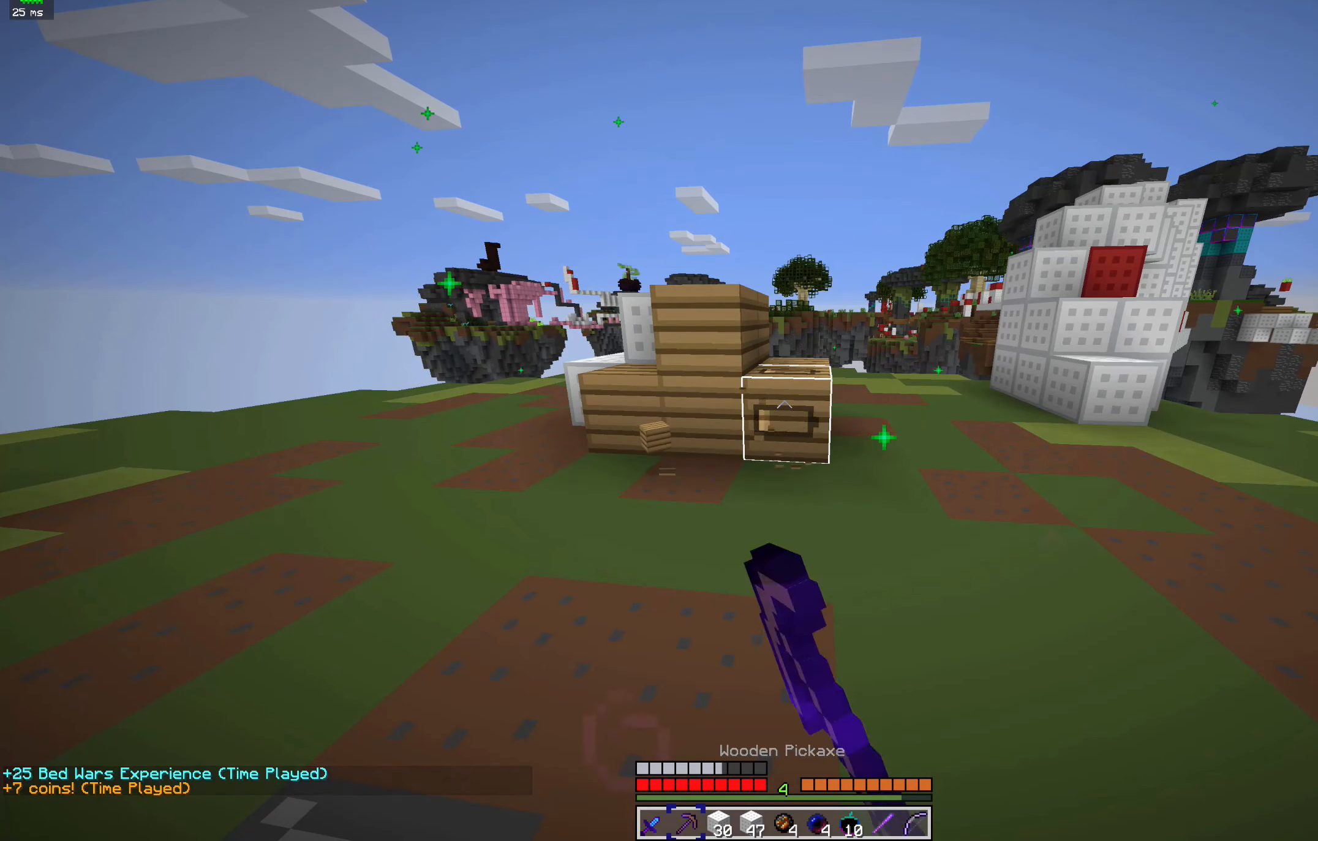
{"keys": [], "mouse": ["left"], "events": []}
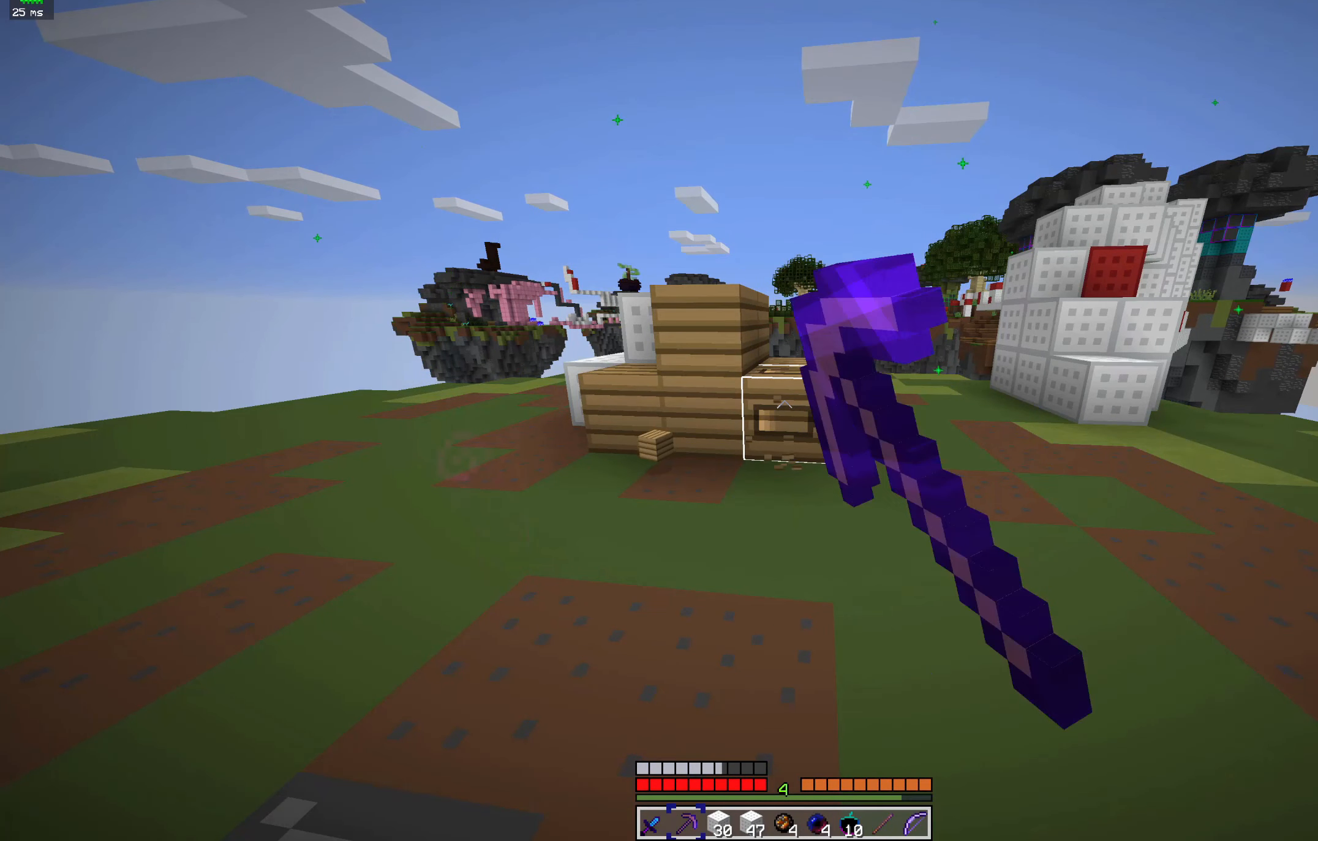
{"keys": [], "mouse": ["left"], "events": []}
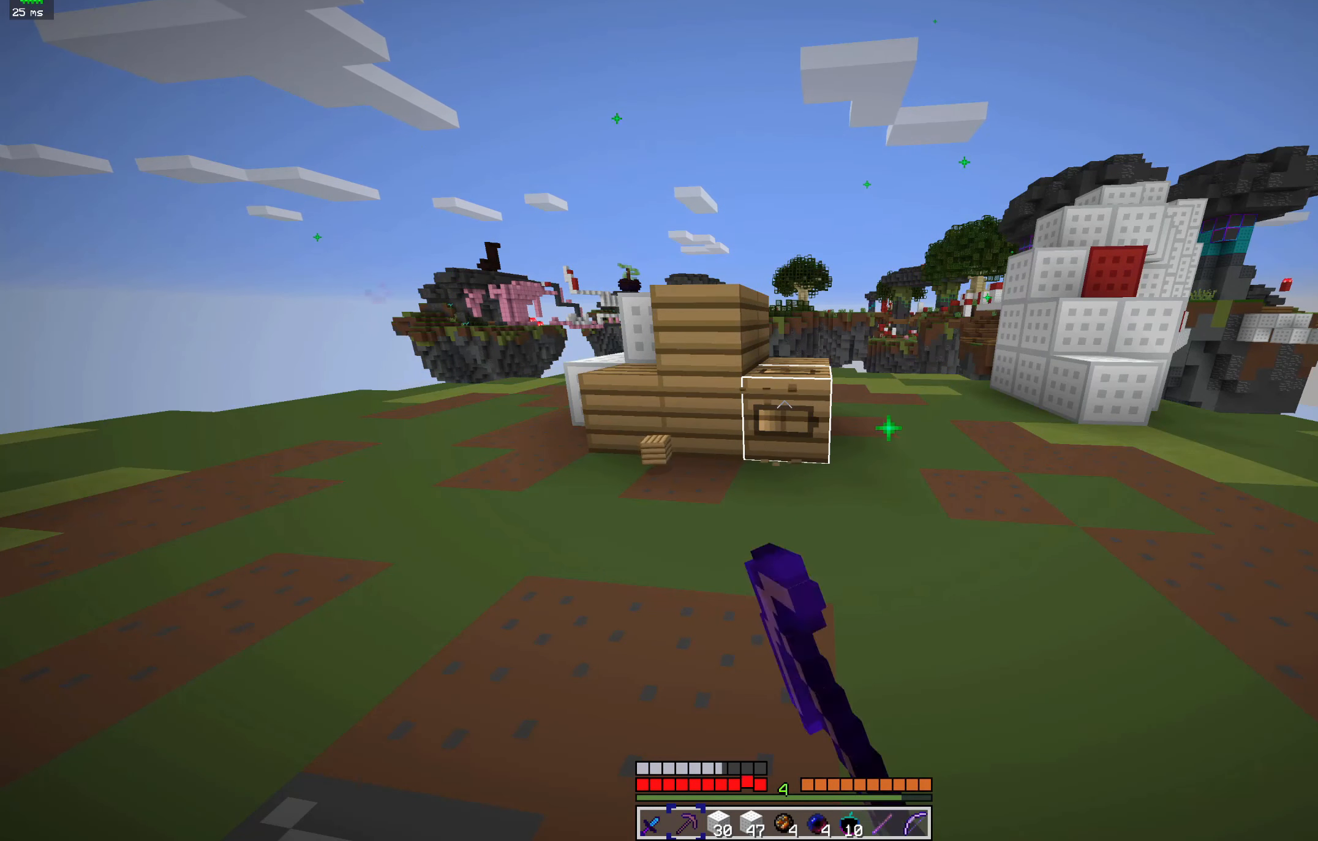
{"keys": [], "mouse": ["left"], "events": []}
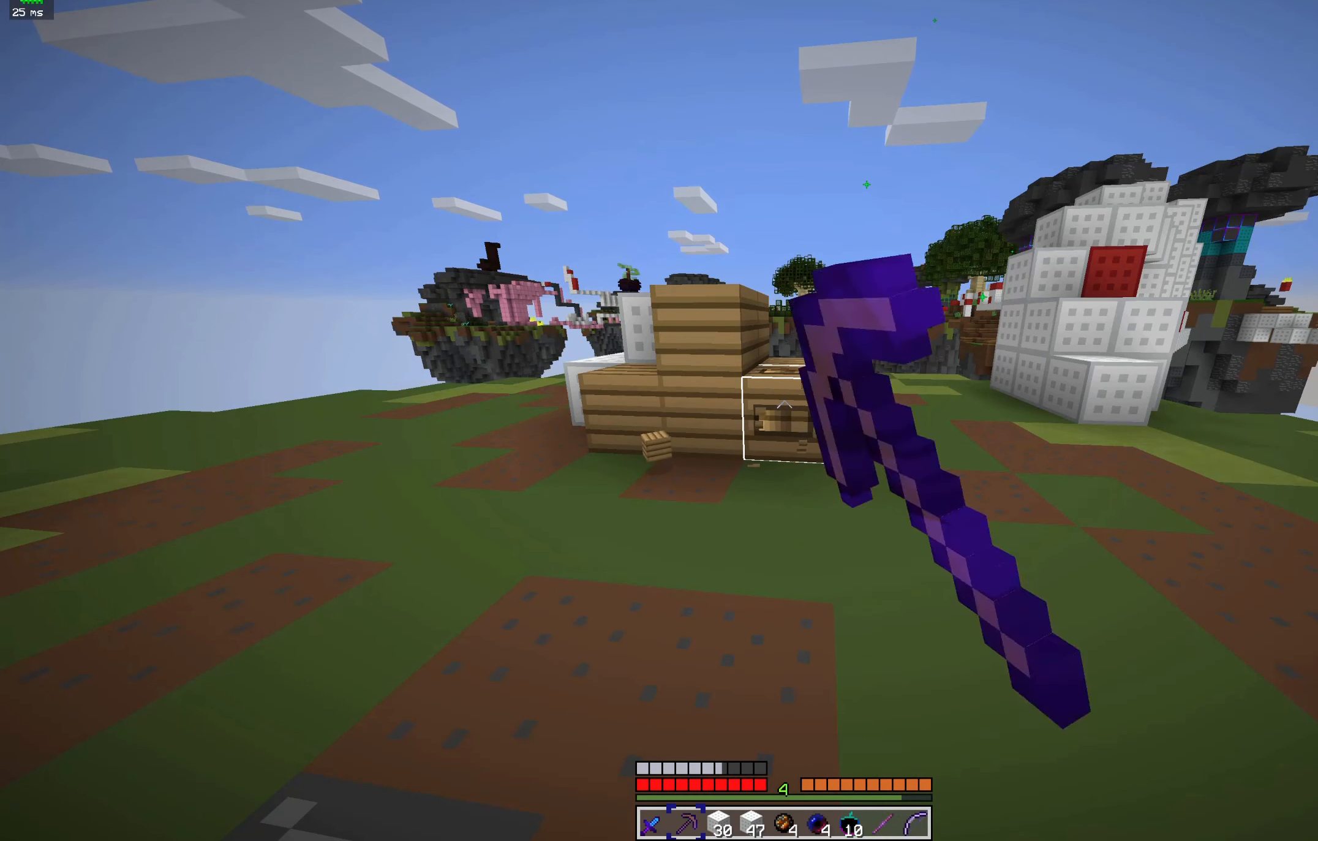
{"keys": [], "mouse": ["left"], "events": []}
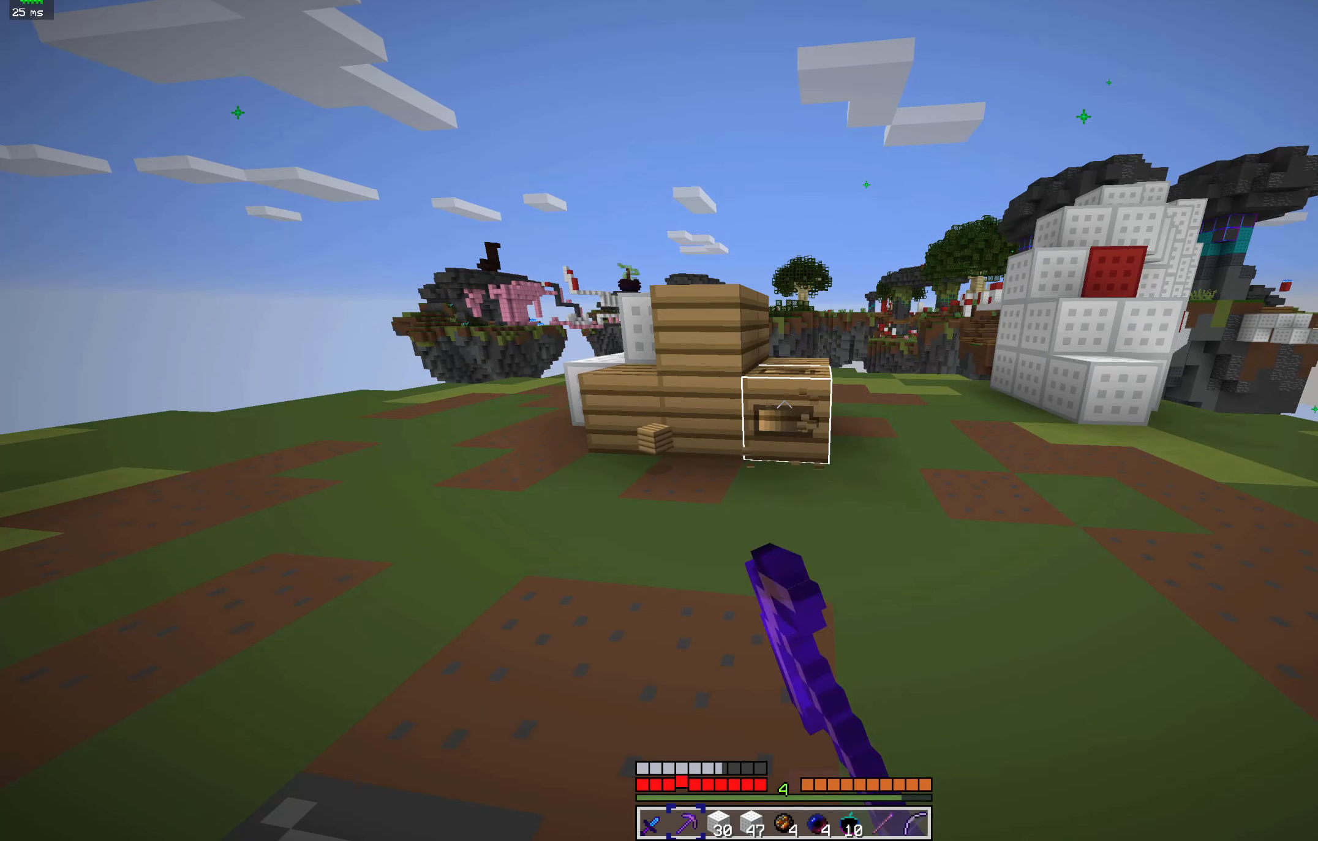
{"keys": ["w"], "mouse": ["left"], "events": [[467, "w", "down"]]}
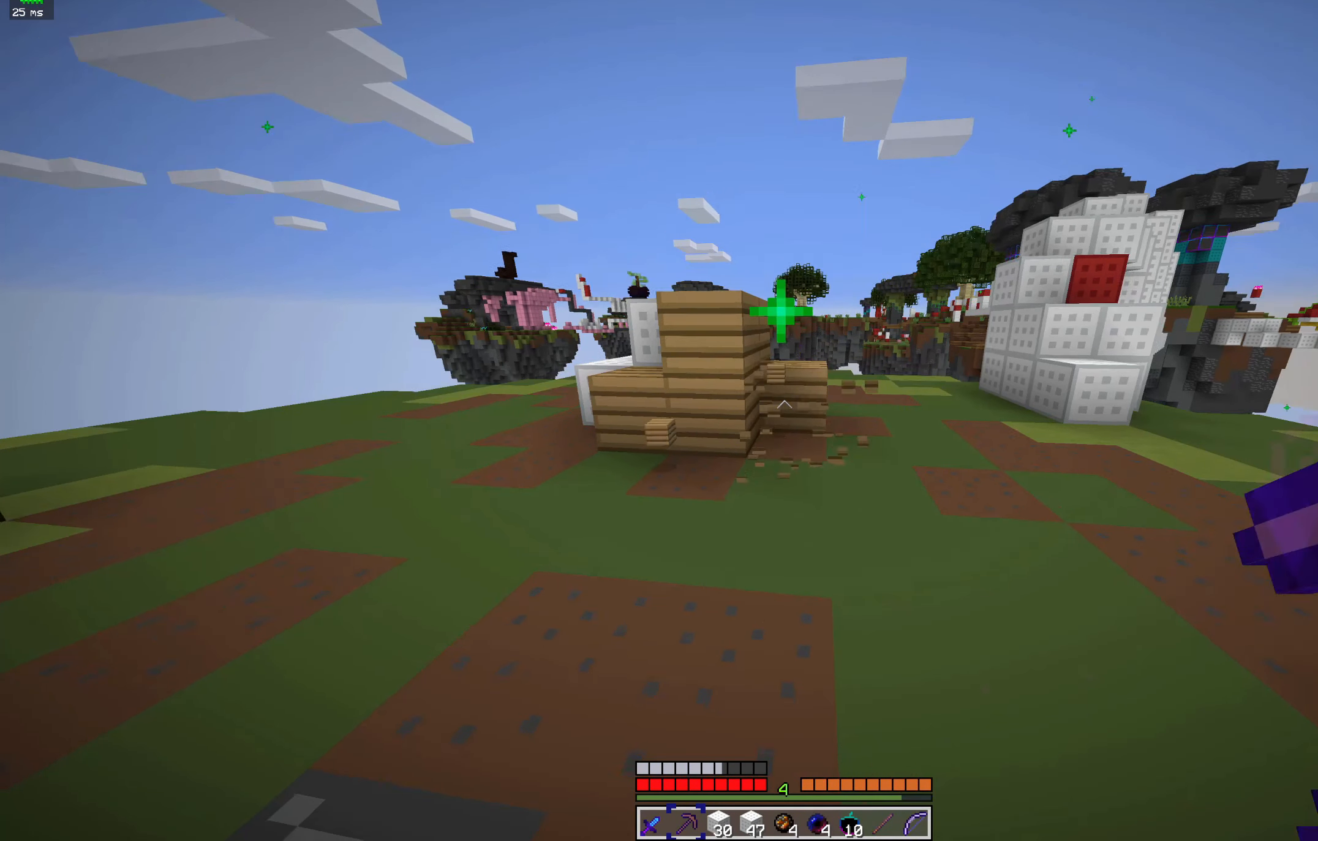
{"keys": [], "mouse": ["left"], "events": [[334, "w", "up"]]}
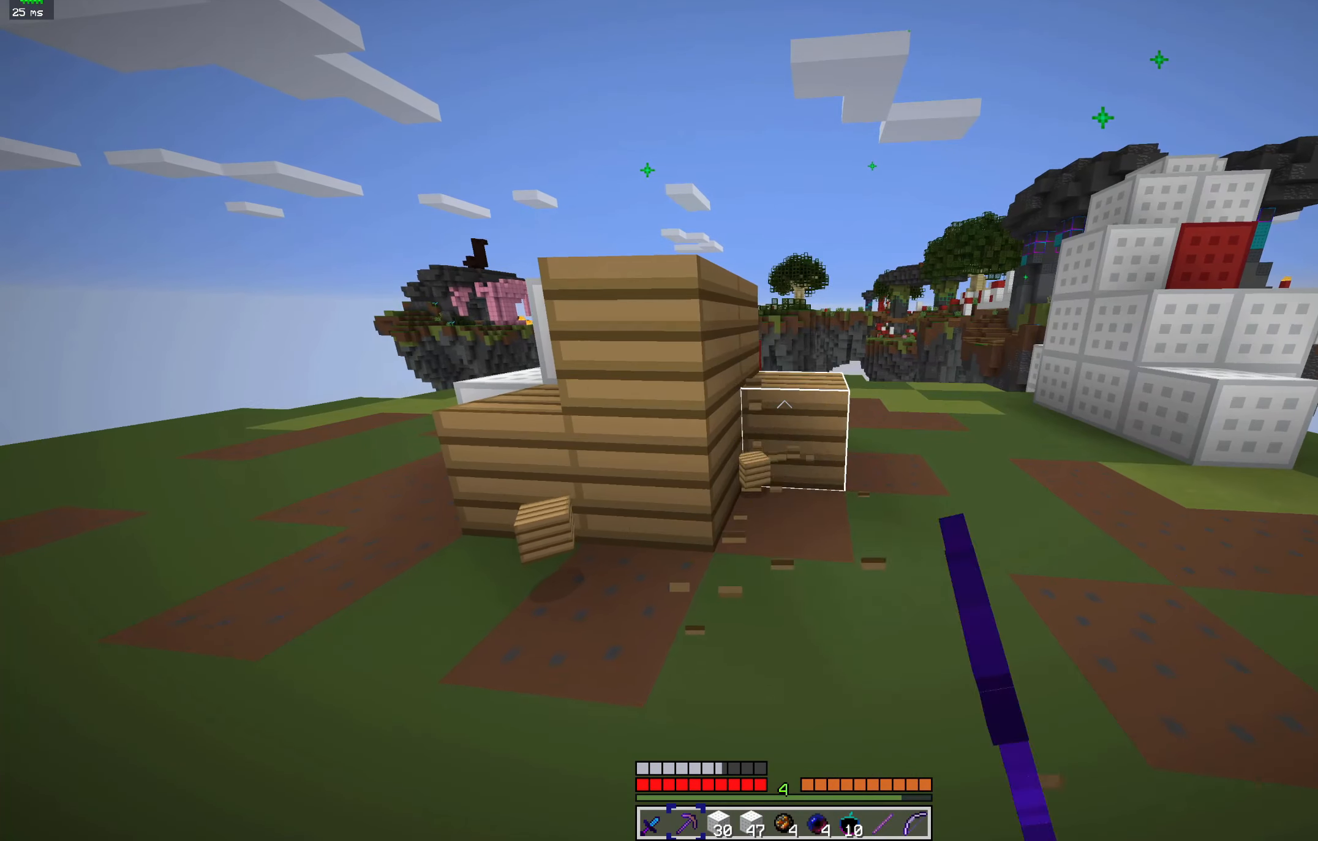
{"keys": [], "mouse": ["left"], "events": []}
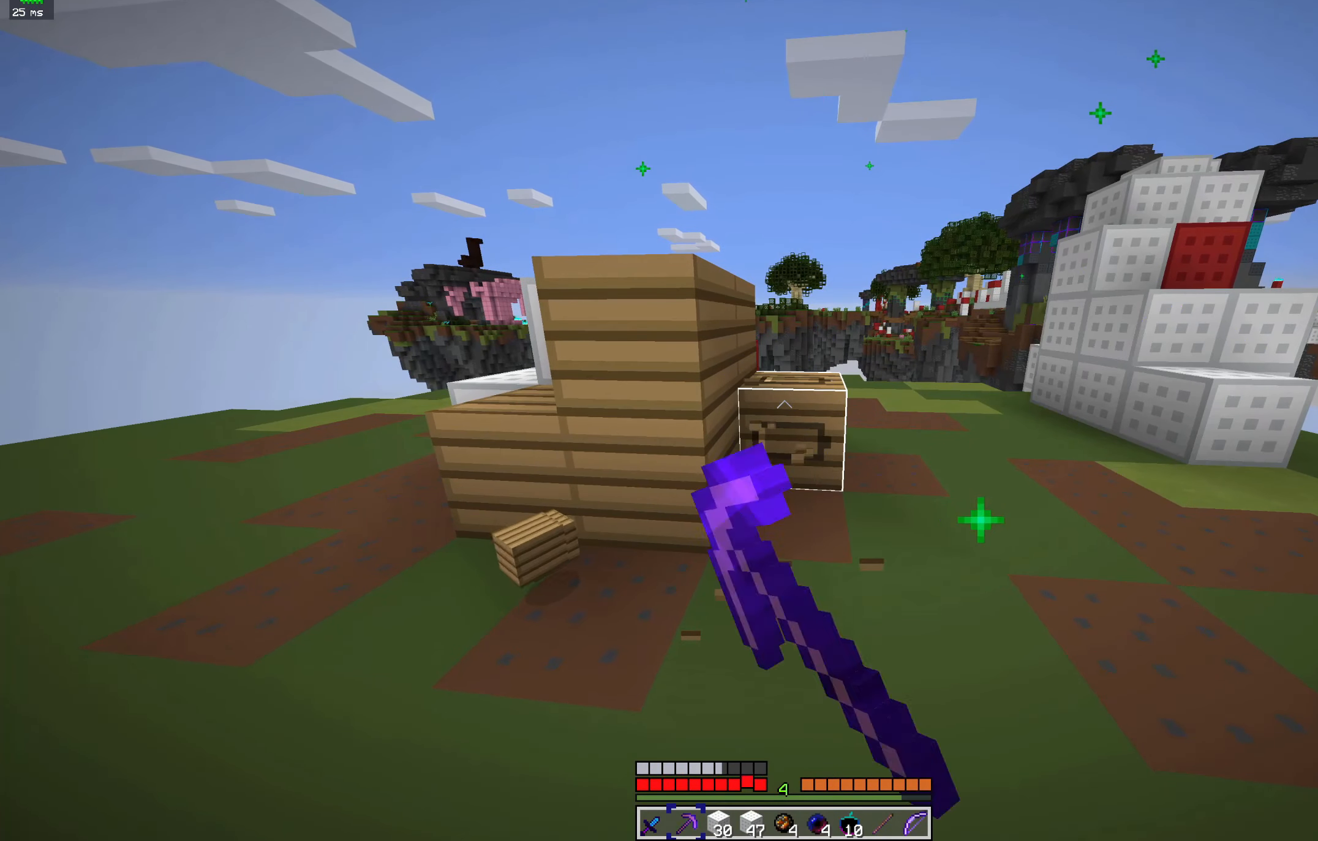
{"keys": [], "mouse": ["left"], "events": []}
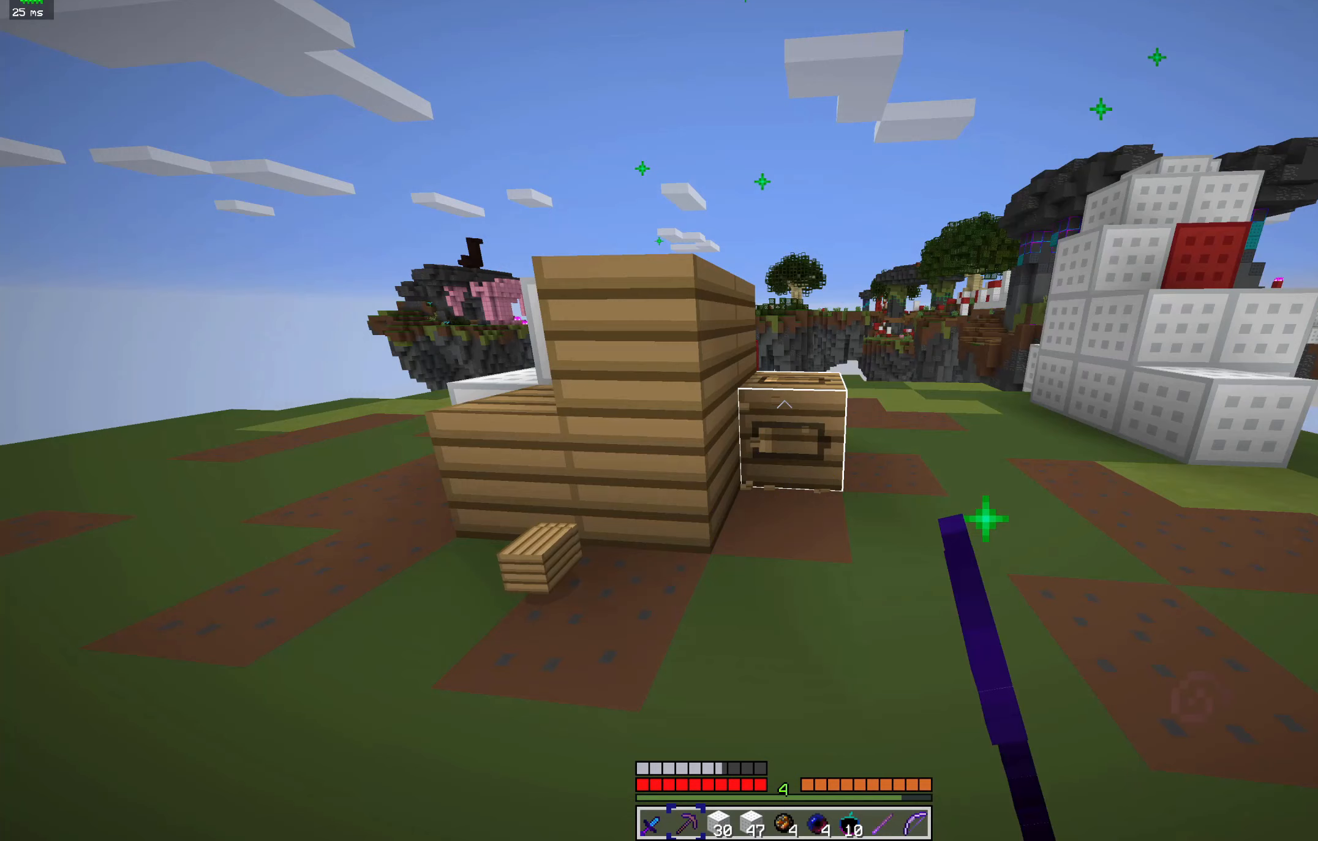
{"keys": [], "mouse": ["left"], "events": []}
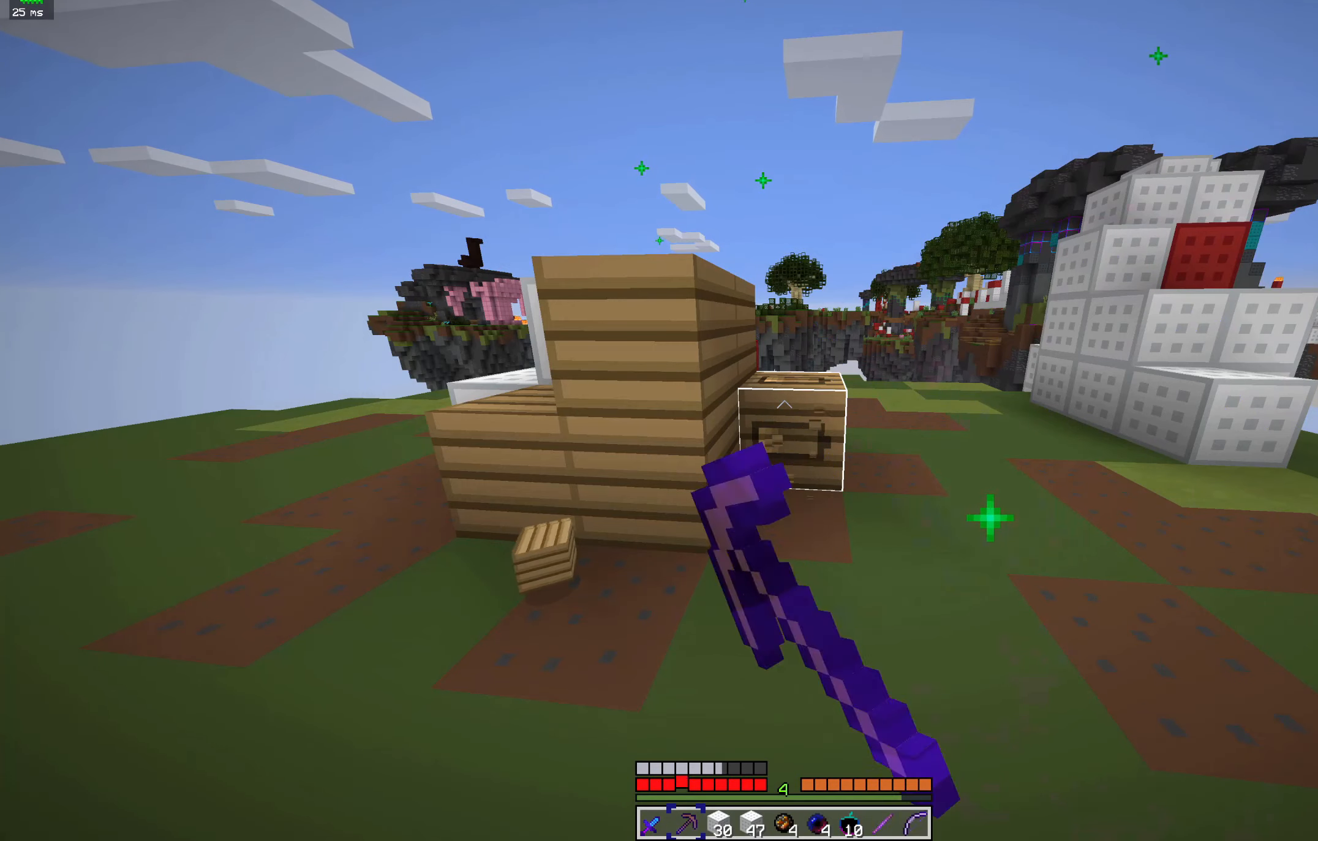
{"keys": [], "mouse": ["left"], "events": []}
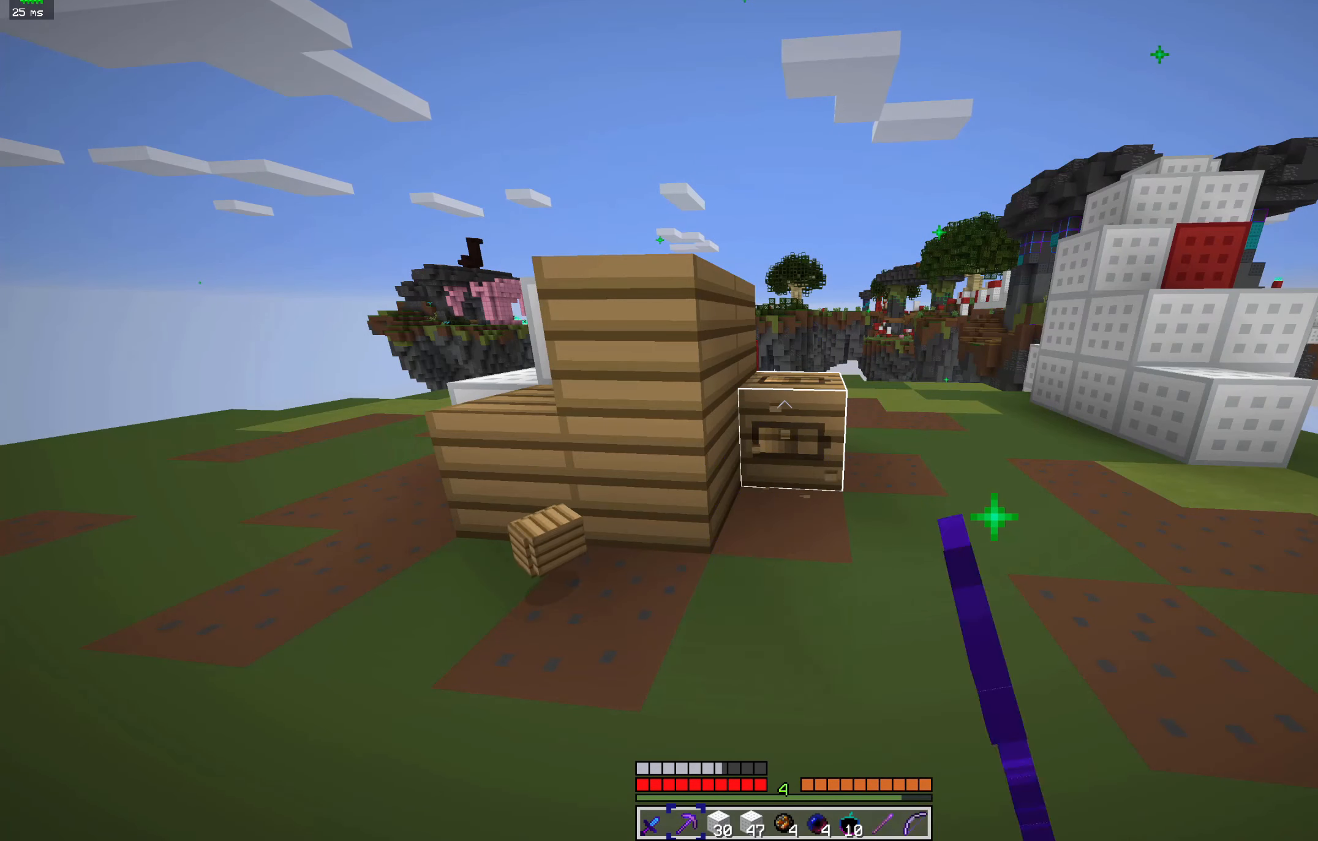
{"keys": [], "mouse": ["left"], "events": []}
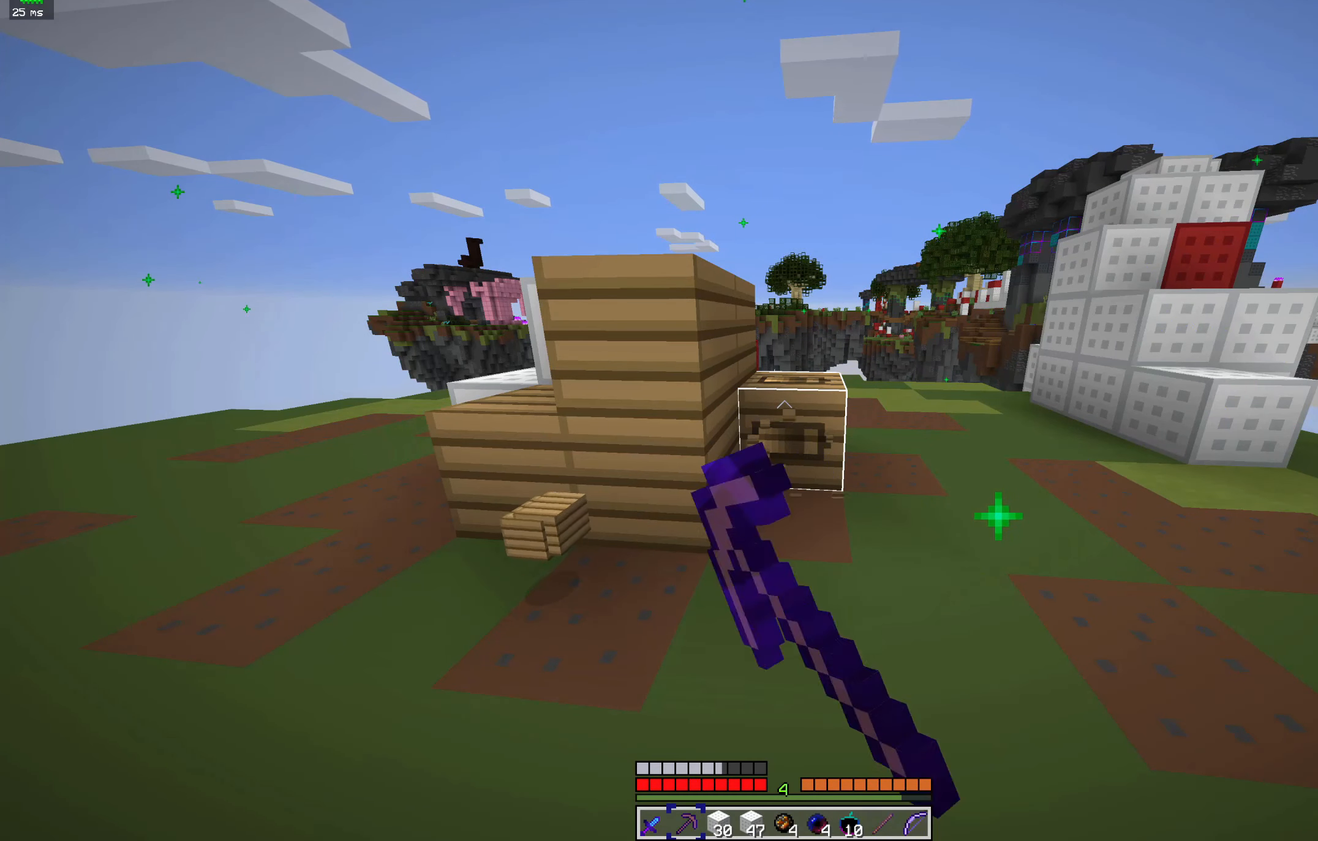
{"keys": [], "mouse": ["left"], "events": []}
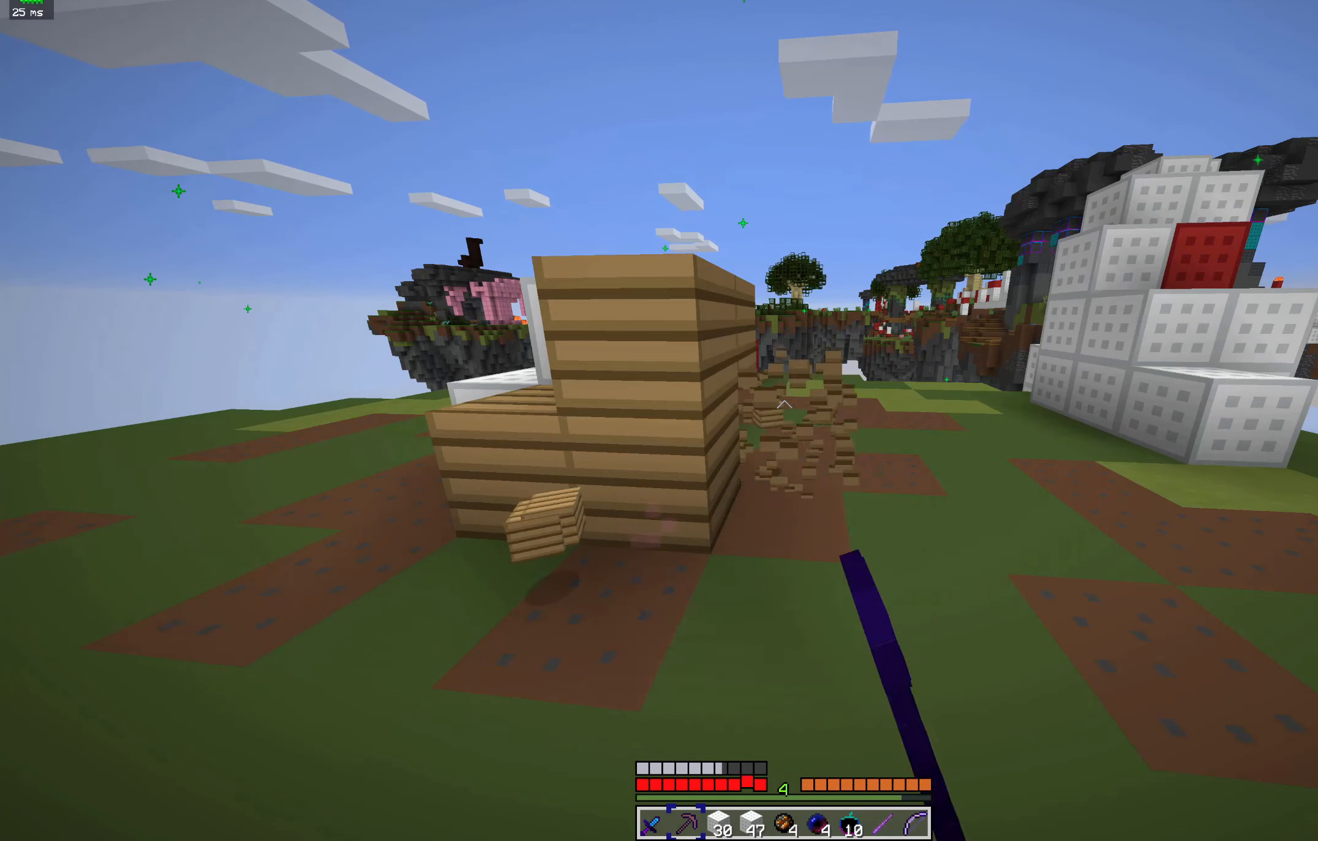
{"keys": [], "mouse": ["left"], "events": [[33, "a", "down"], [300, "a", "up"]]}
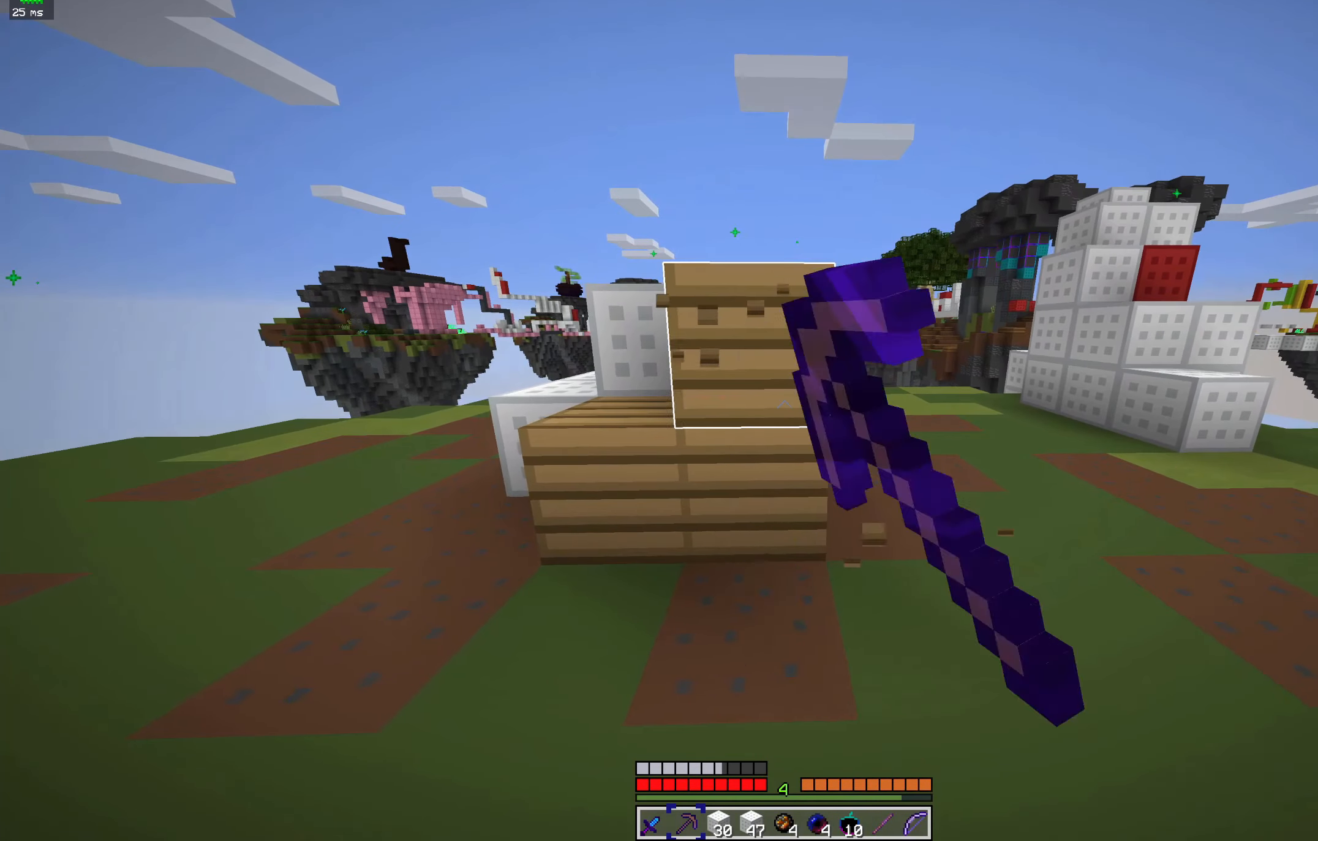
{"keys": [], "mouse": ["left"], "events": []}
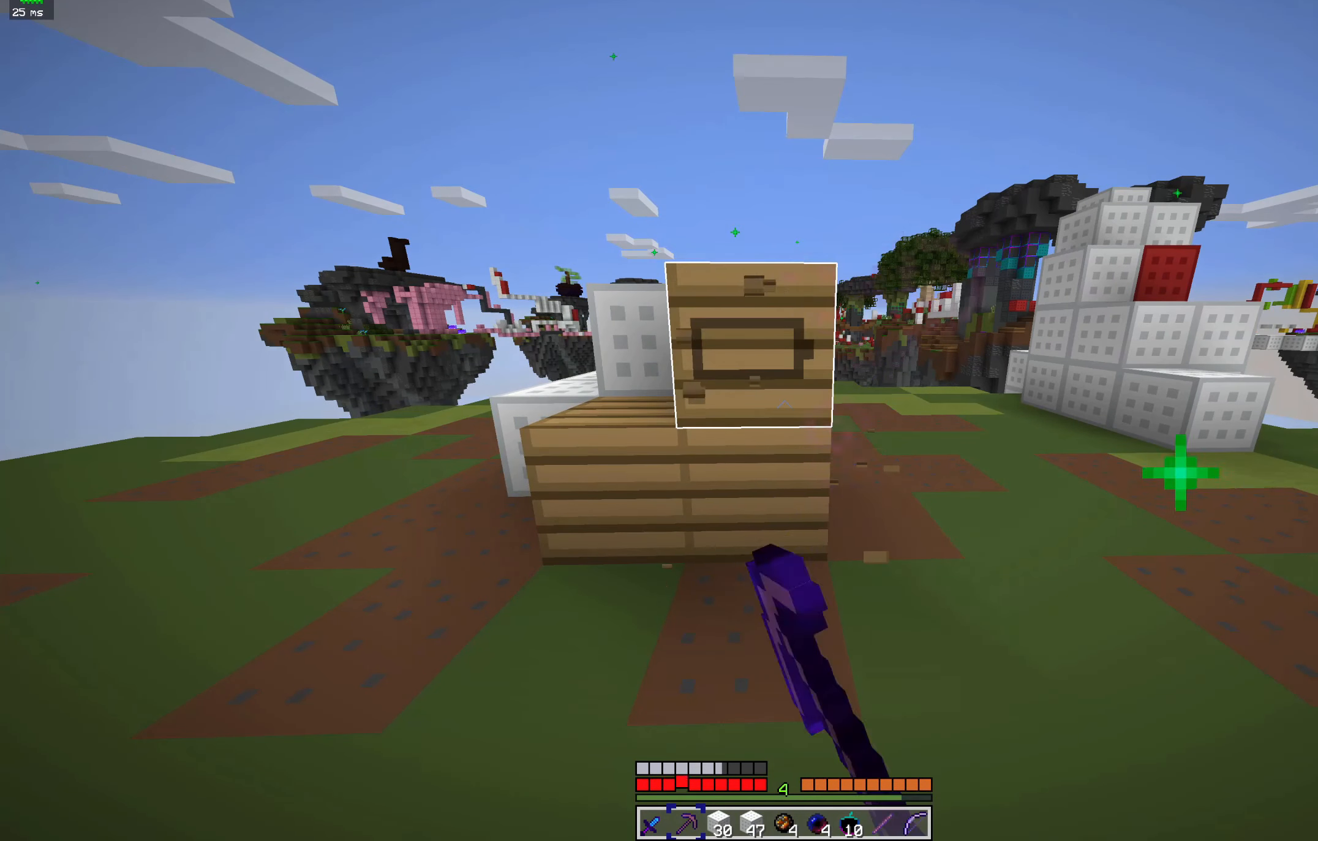
{"keys": [], "mouse": ["left"], "events": []}
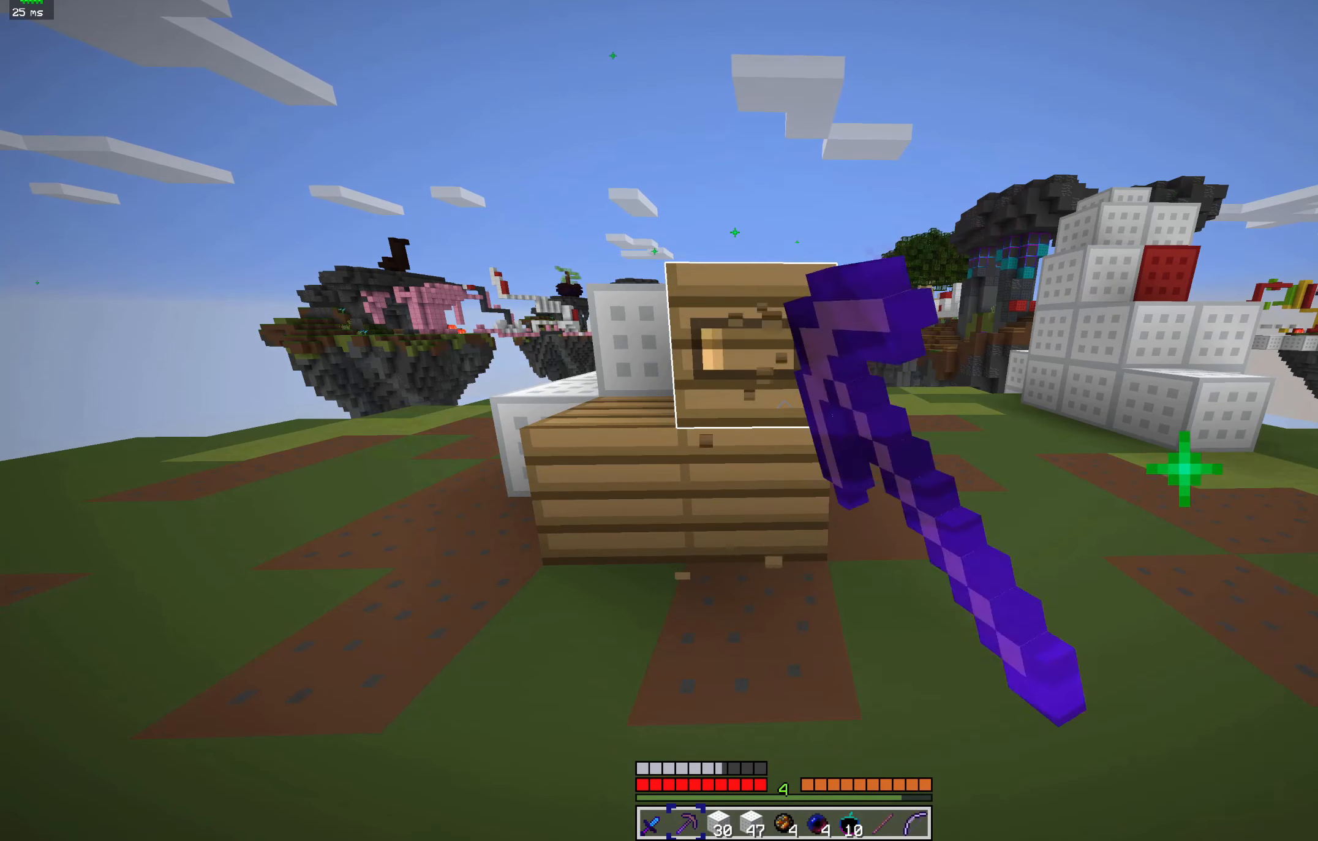
{"keys": [], "mouse": ["left"], "events": []}
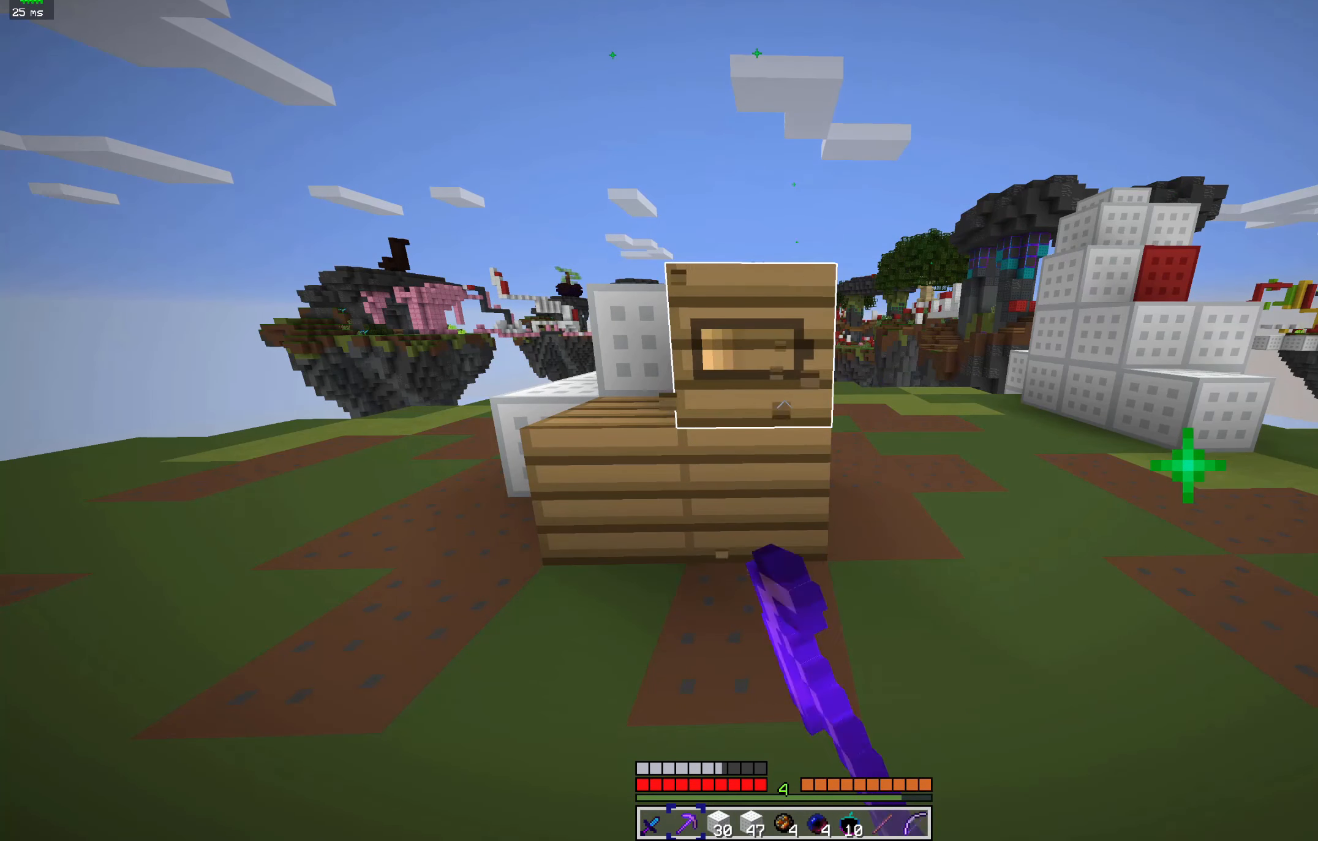
{"keys": [], "mouse": ["left"], "events": []}
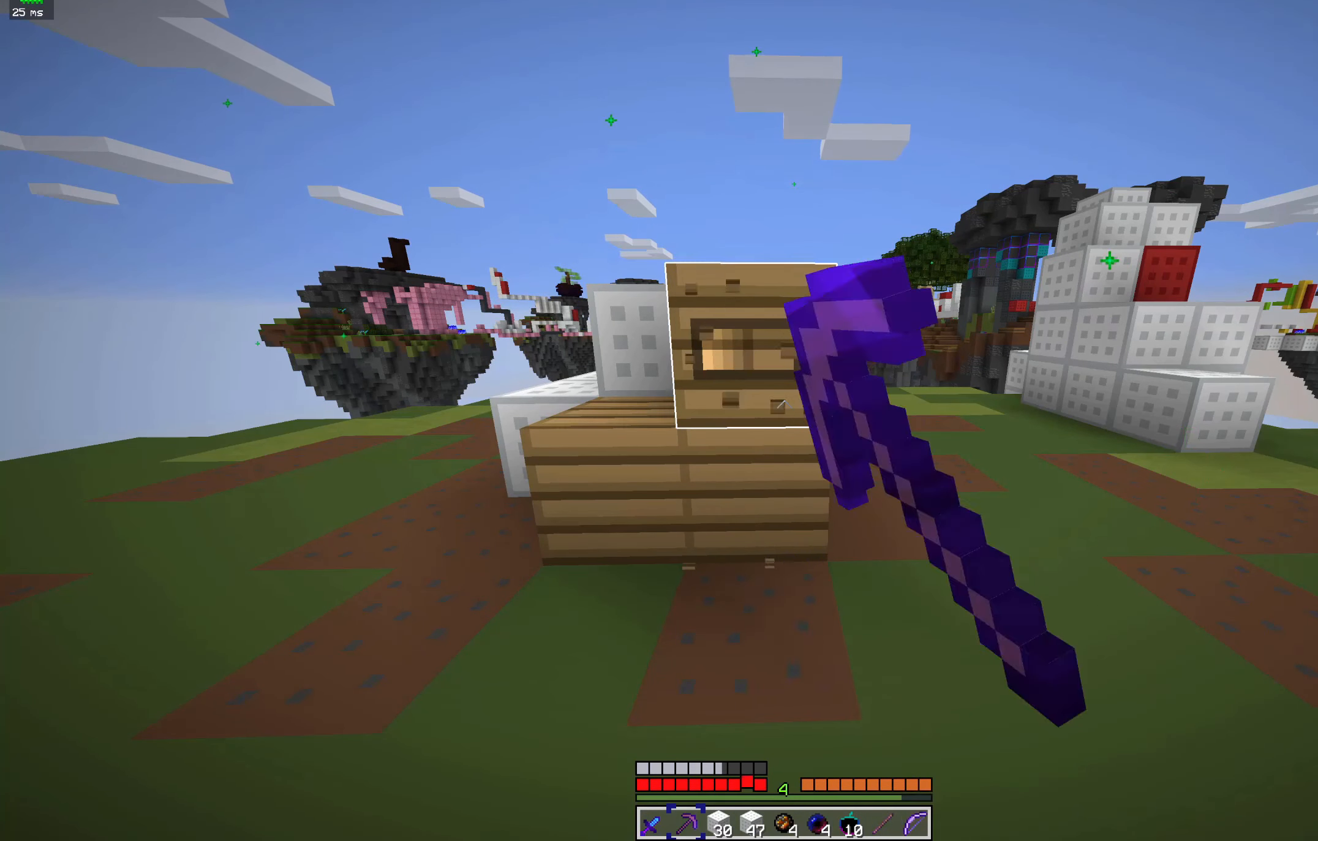
{"keys": [], "mouse": ["left"], "events": []}
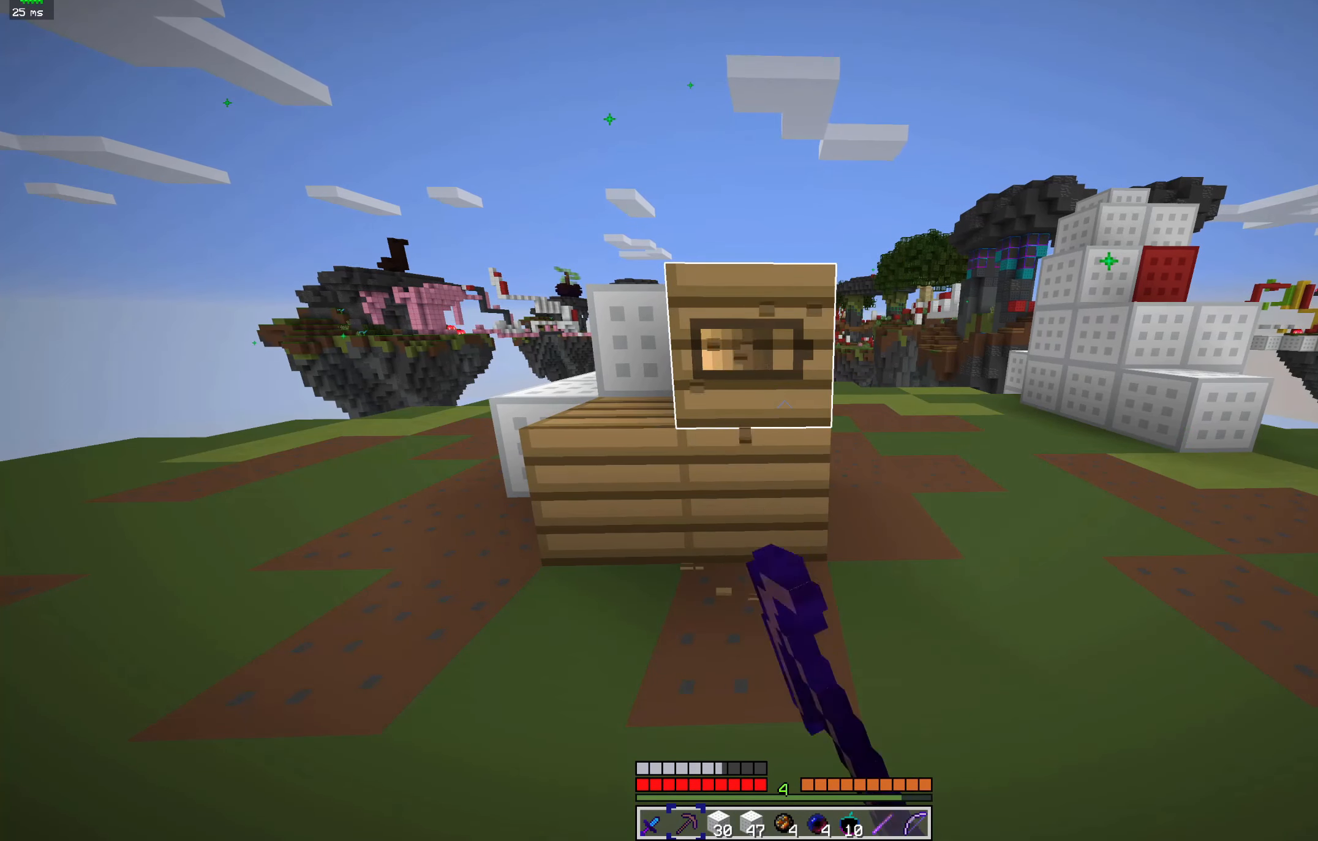
{"keys": [], "mouse": ["left"], "events": []}
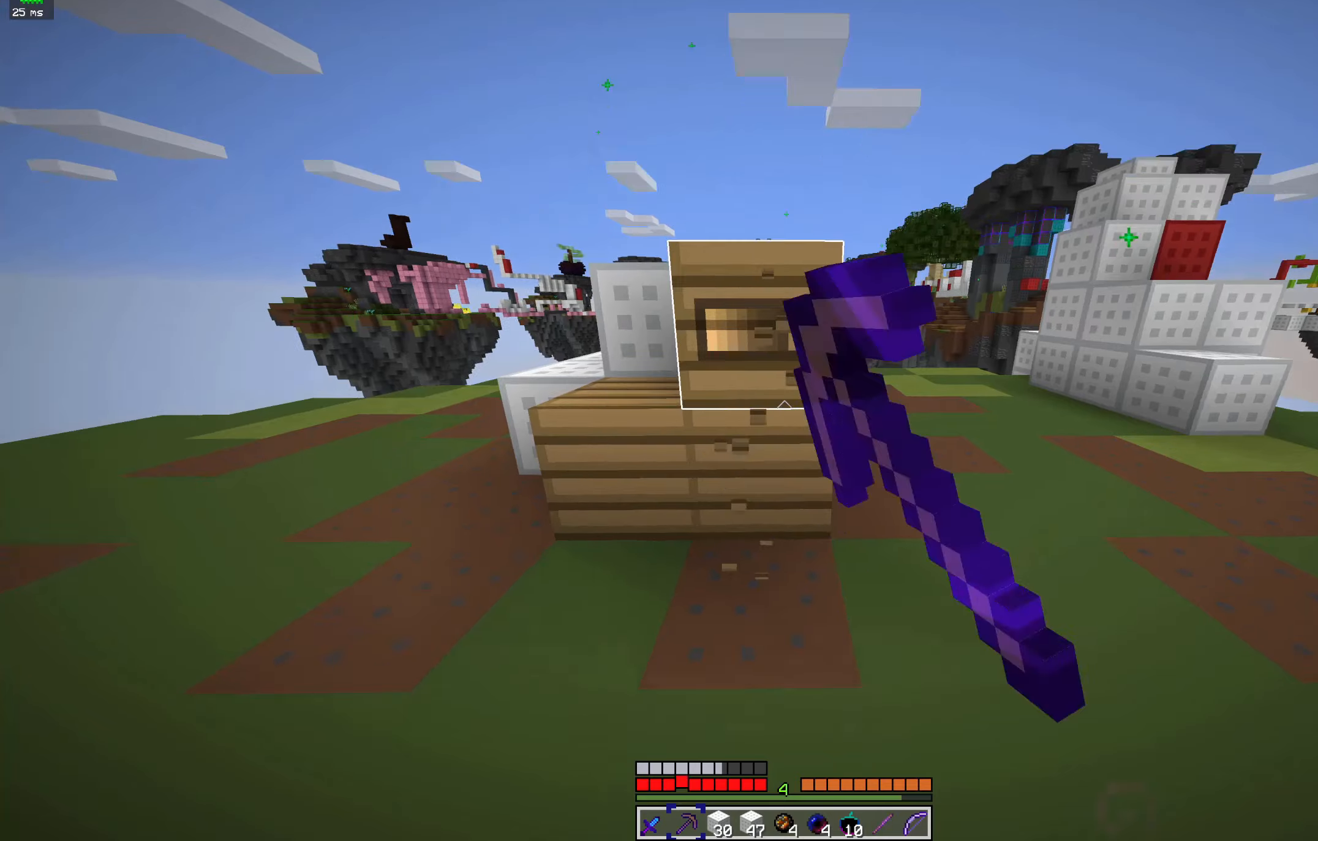
{"keys": [], "mouse": ["left"], "events": [[66, "a", "down"], [200, "a", "up"]]}
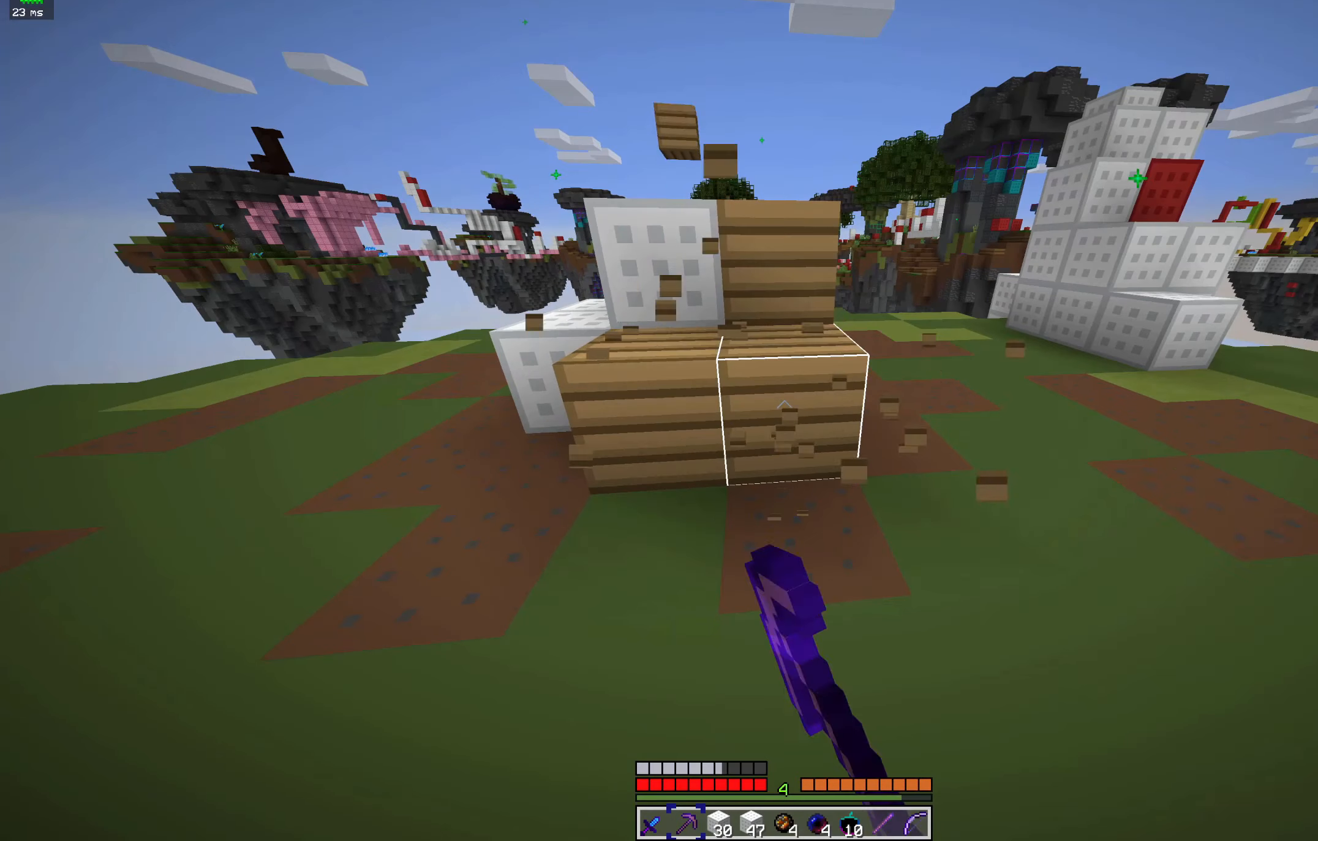
{"keys": [], "mouse": ["left"], "events": []}
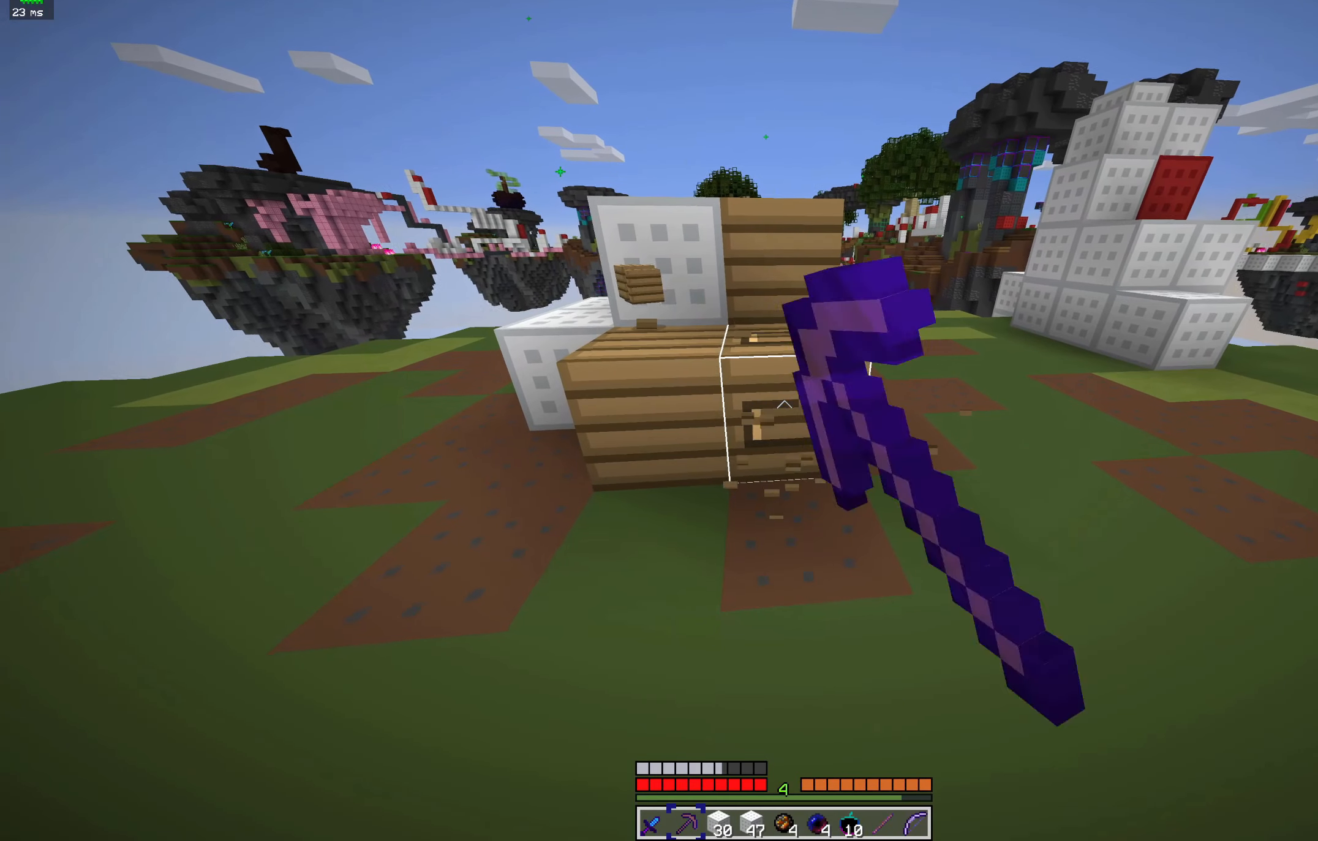
{"keys": [], "mouse": ["left"], "events": []}
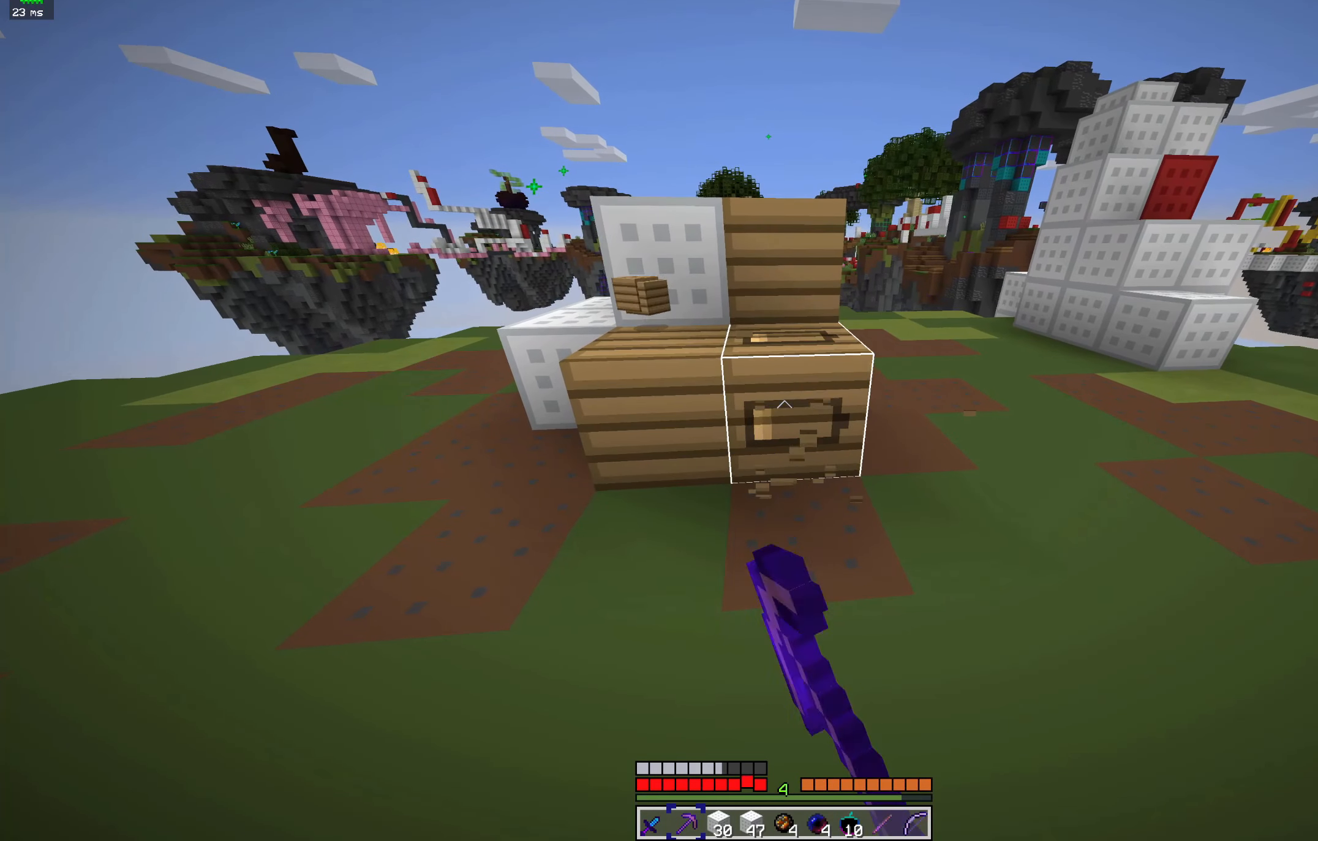
{"keys": [], "mouse": ["left"], "events": []}
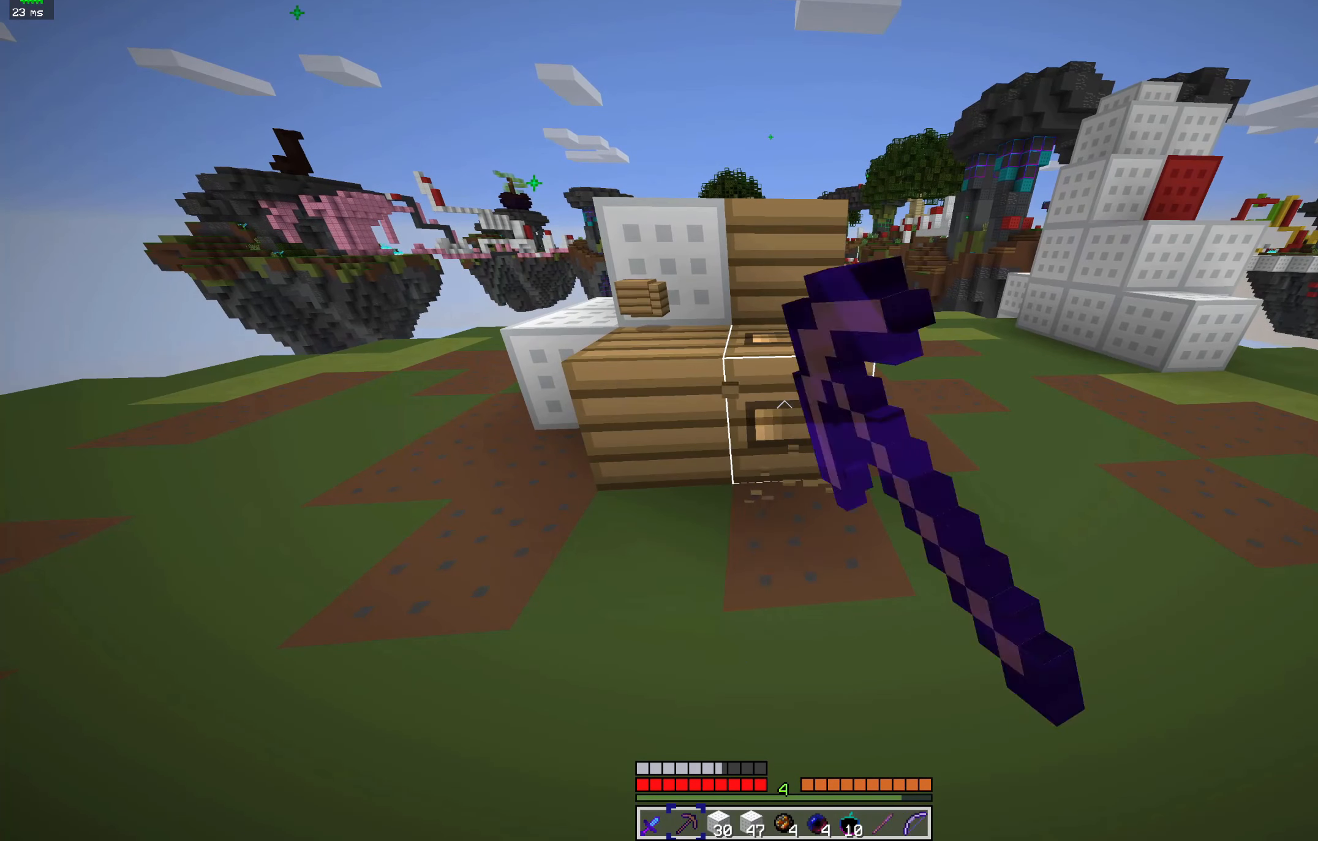
{"keys": [], "mouse": ["left"], "events": []}
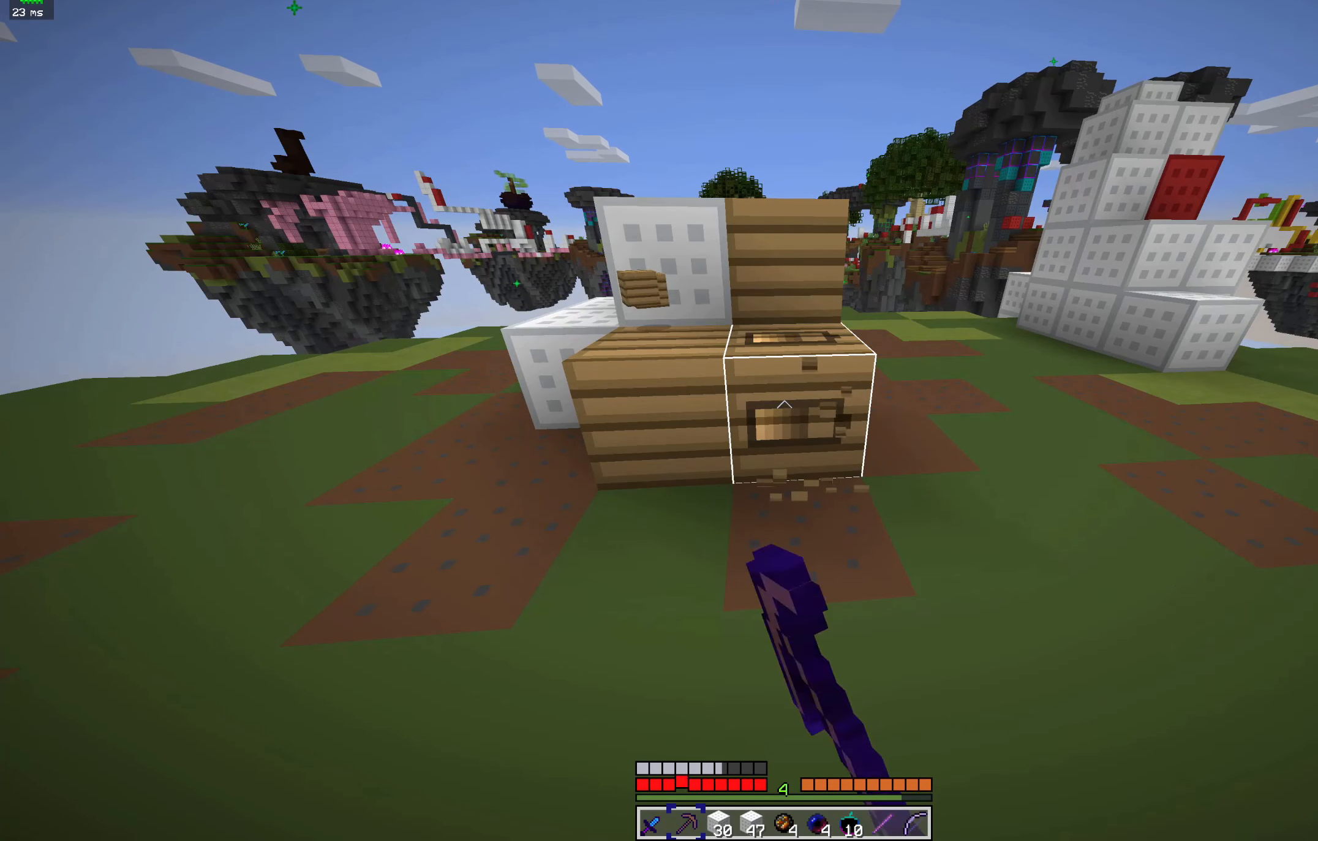
{"keys": [], "mouse": ["left"], "events": []}
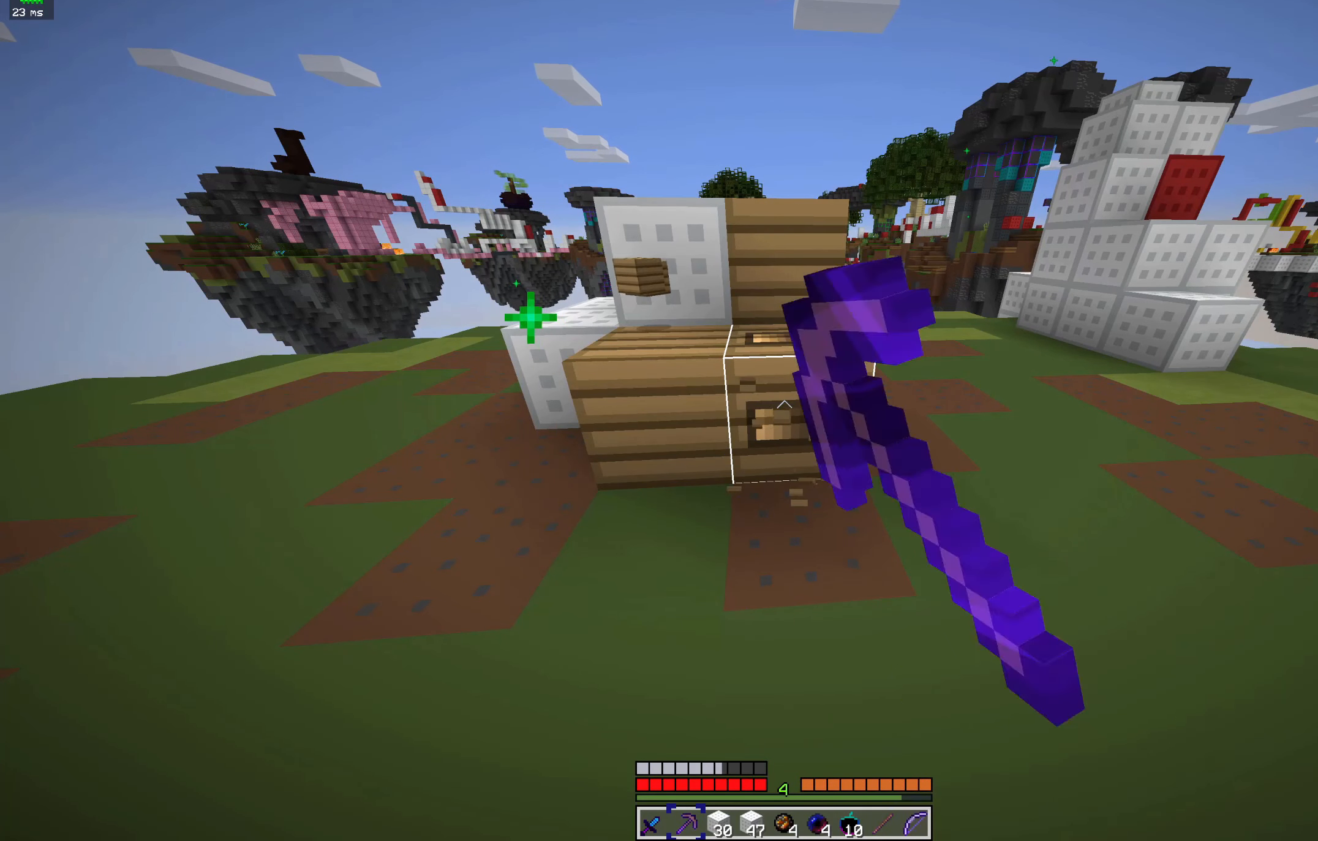
{"keys": ["a"], "mouse": ["left"], "events": [[466, "a", "down"]]}
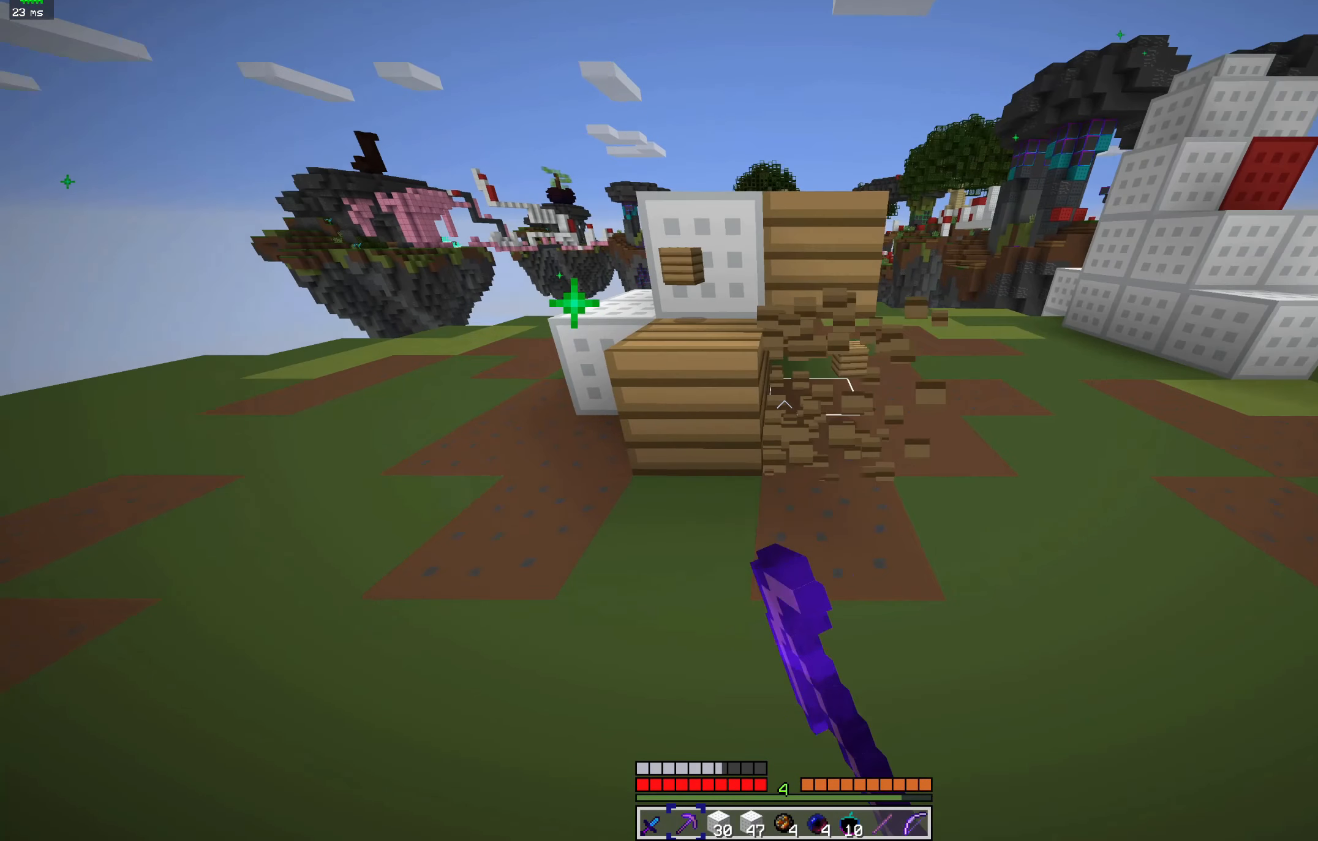
{"keys": [], "mouse": [], "events": [[166, "a", "up"], [400, "mouse_left", "up"]]}